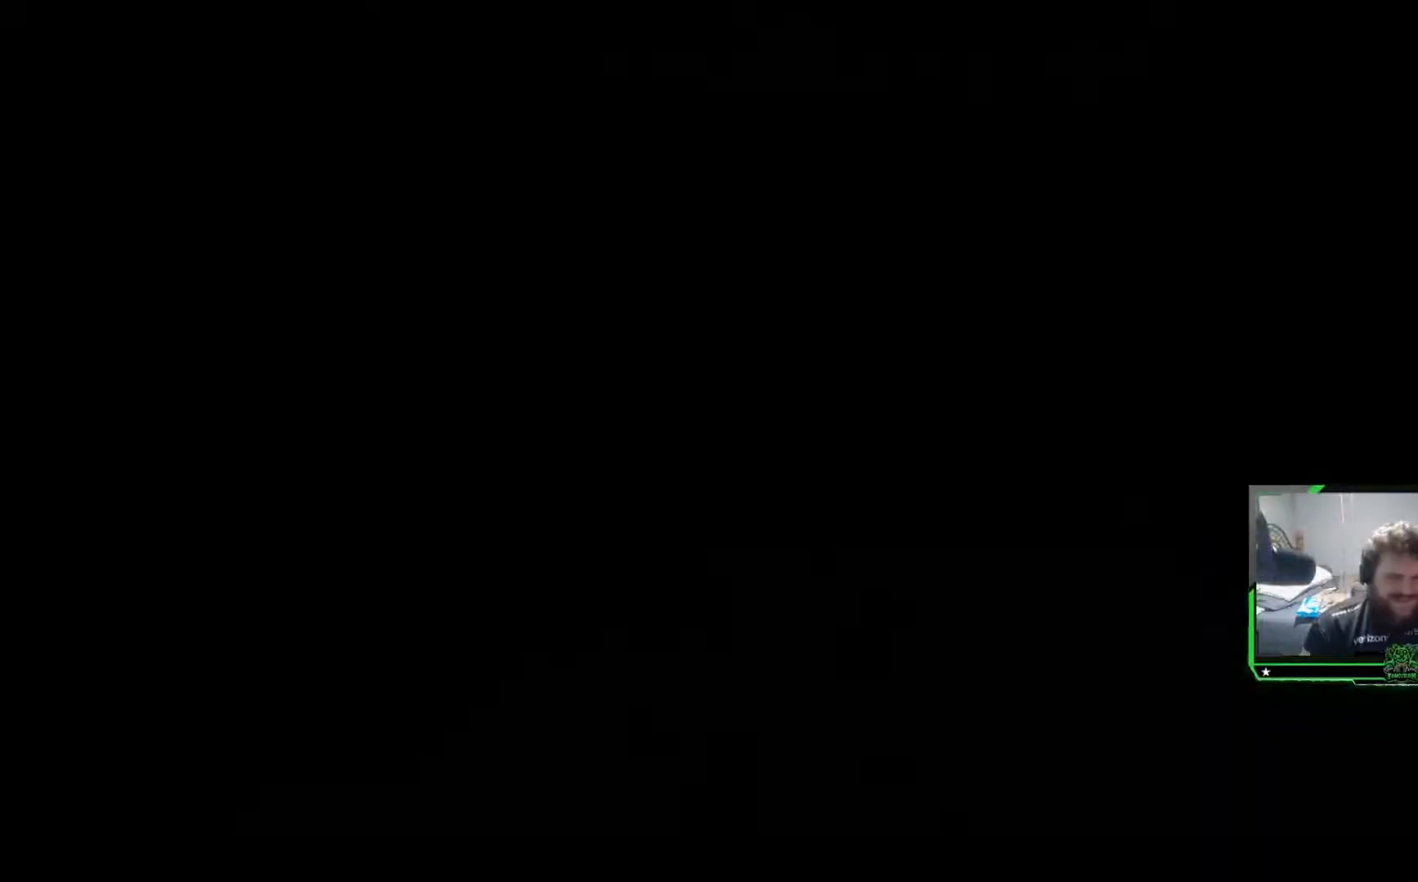
Gameplay with a controller (Xbox layout); each line is a JSON object with the inputs held at the frame after it. "events" lists button and stick changes between this image and that frame as [ms after this image, input, new state], when the widget could be followed in between.
{"buttons": ["SELECT"], "left_stick": "center", "right_stick": "center", "events": [[117, "SELECT", "up"], [201, "SELECT", "down"], [317, "SELECT", "up"], [501, "SELECT", "down"]]}
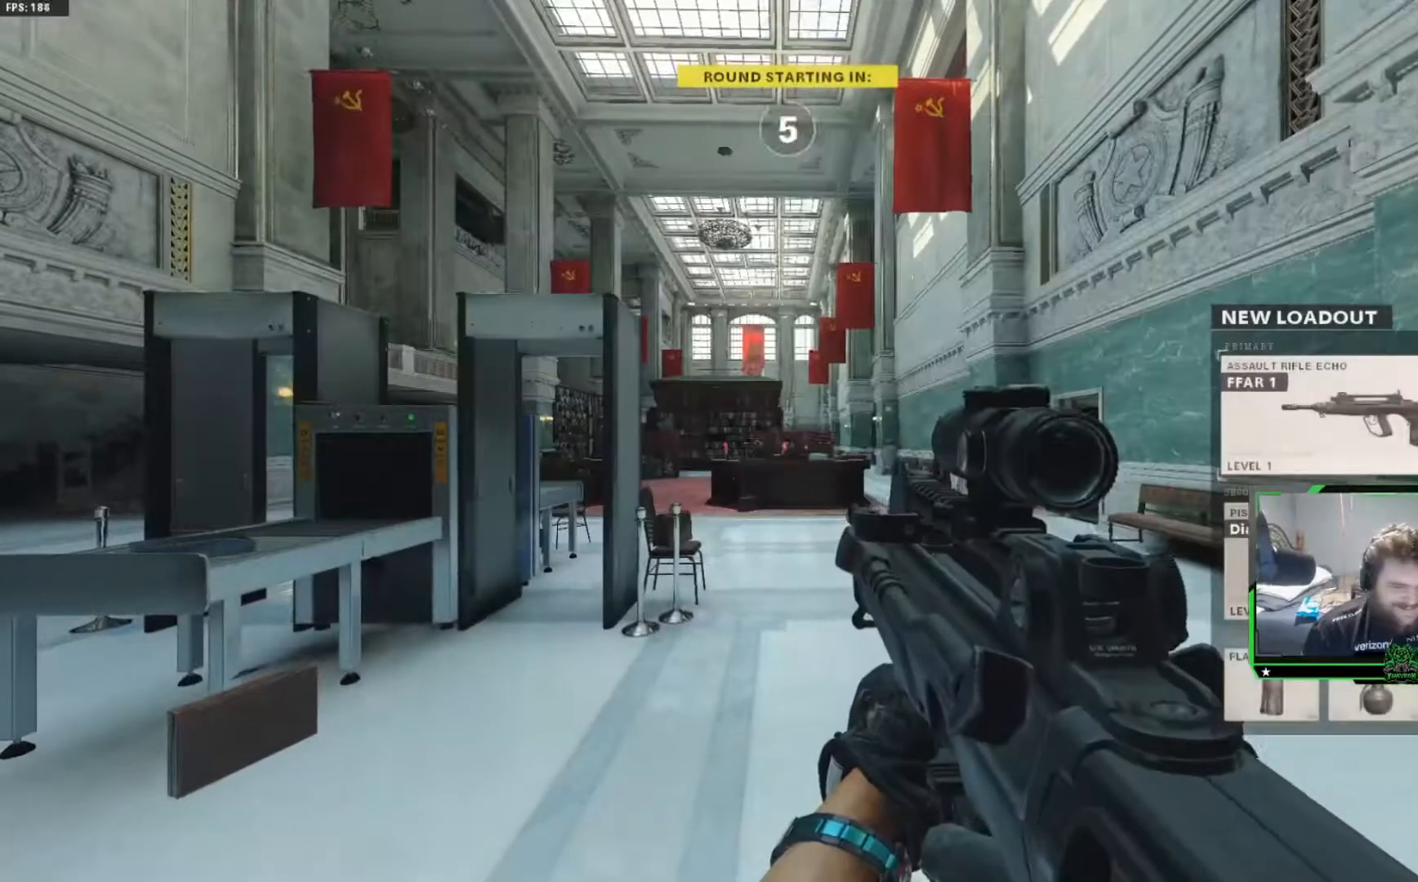
{"buttons": [], "left_stick": "center", "right_stick": "center", "events": [[117, "SELECT", "up"]]}
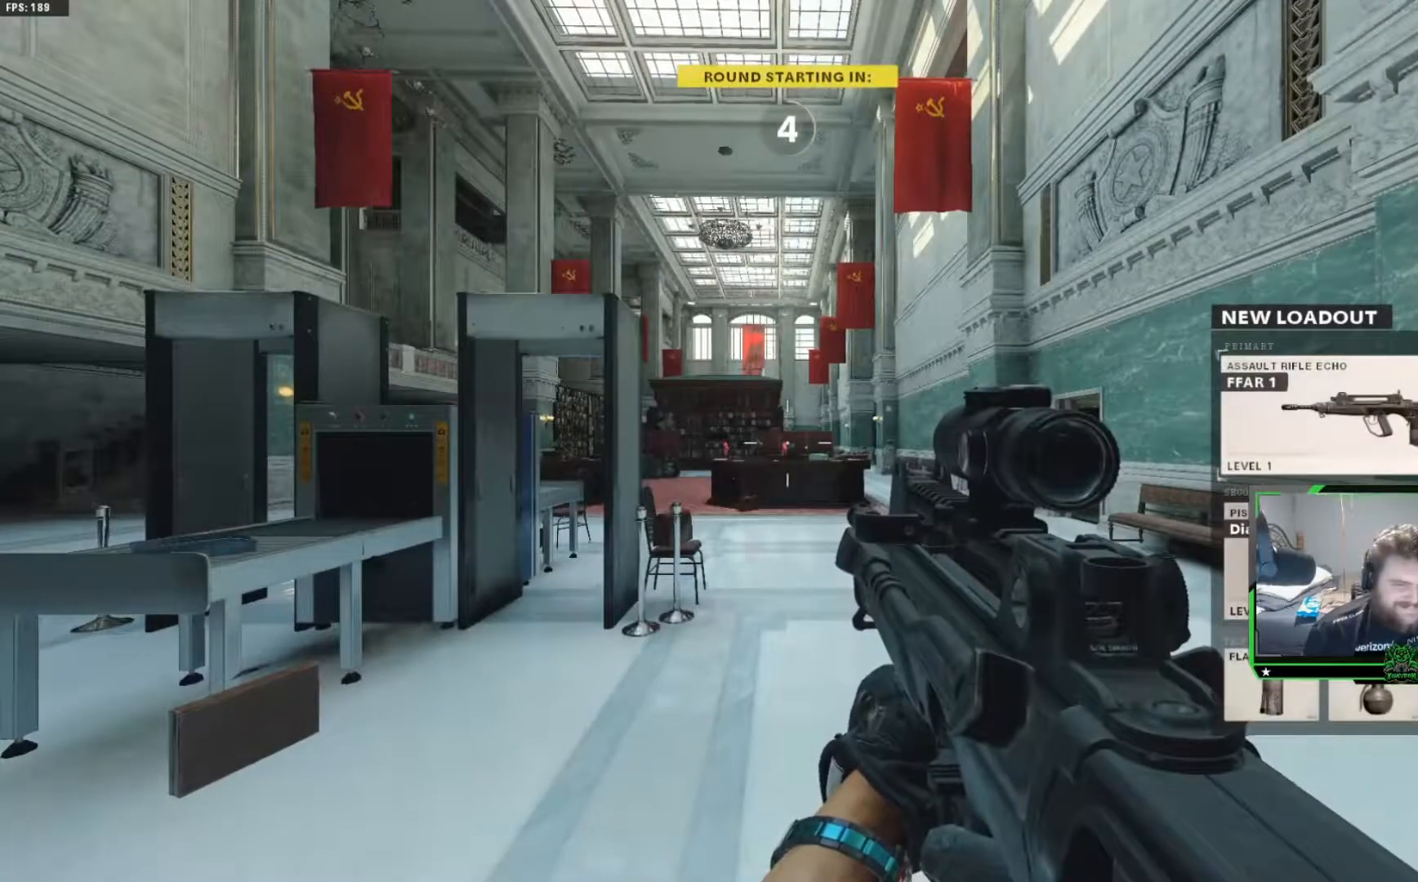
{"buttons": [], "left_stick": "up", "right_stick": "center", "events": [[284, "left_stick", "up"]]}
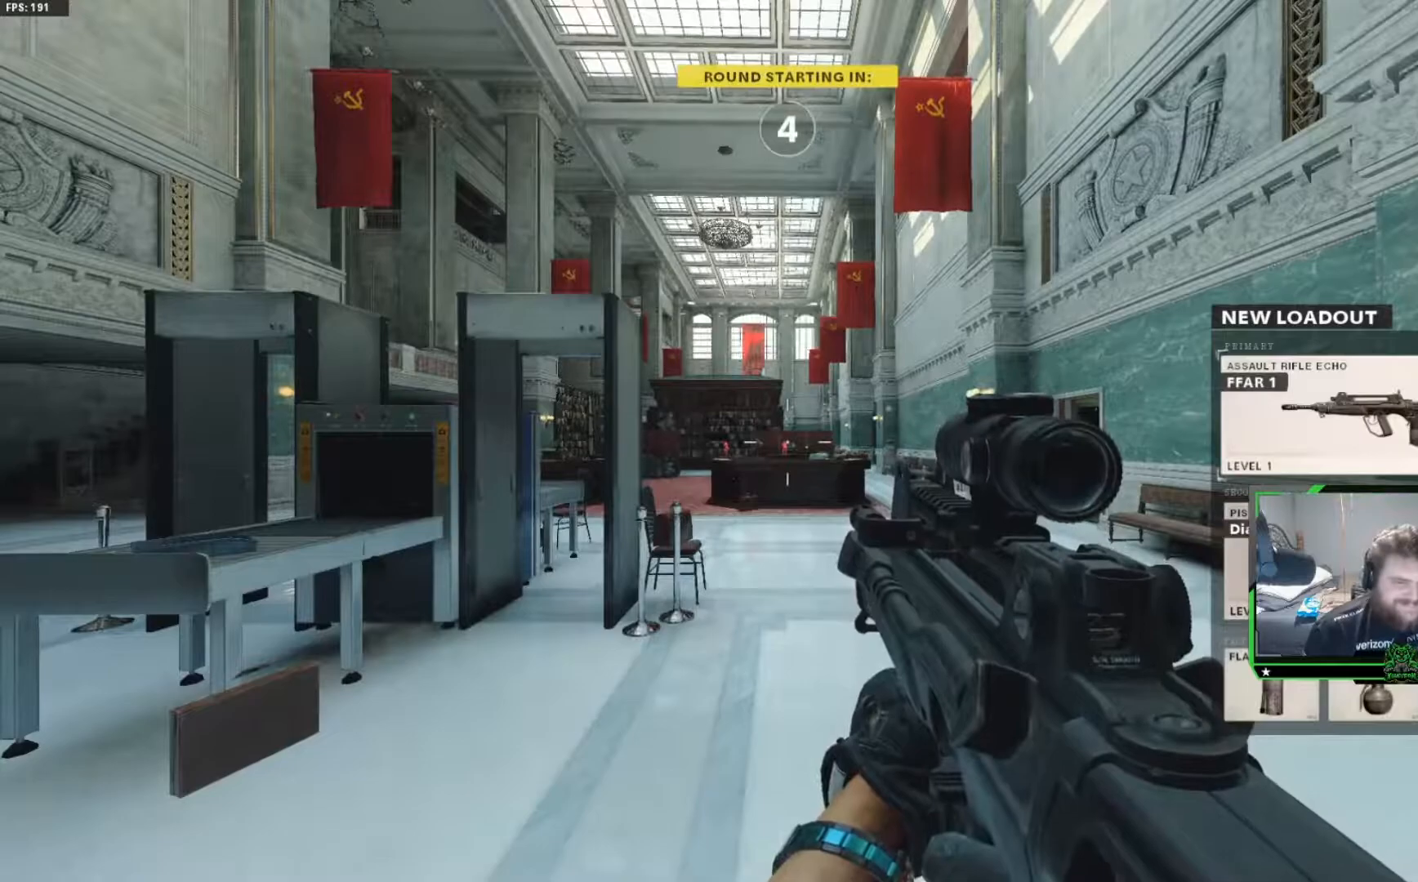
{"buttons": [], "left_stick": "up", "right_stick": "center", "events": [[83, "L3", "down"], [200, "L3", "up"], [367, "L3", "down"], [467, "L3", "up"]]}
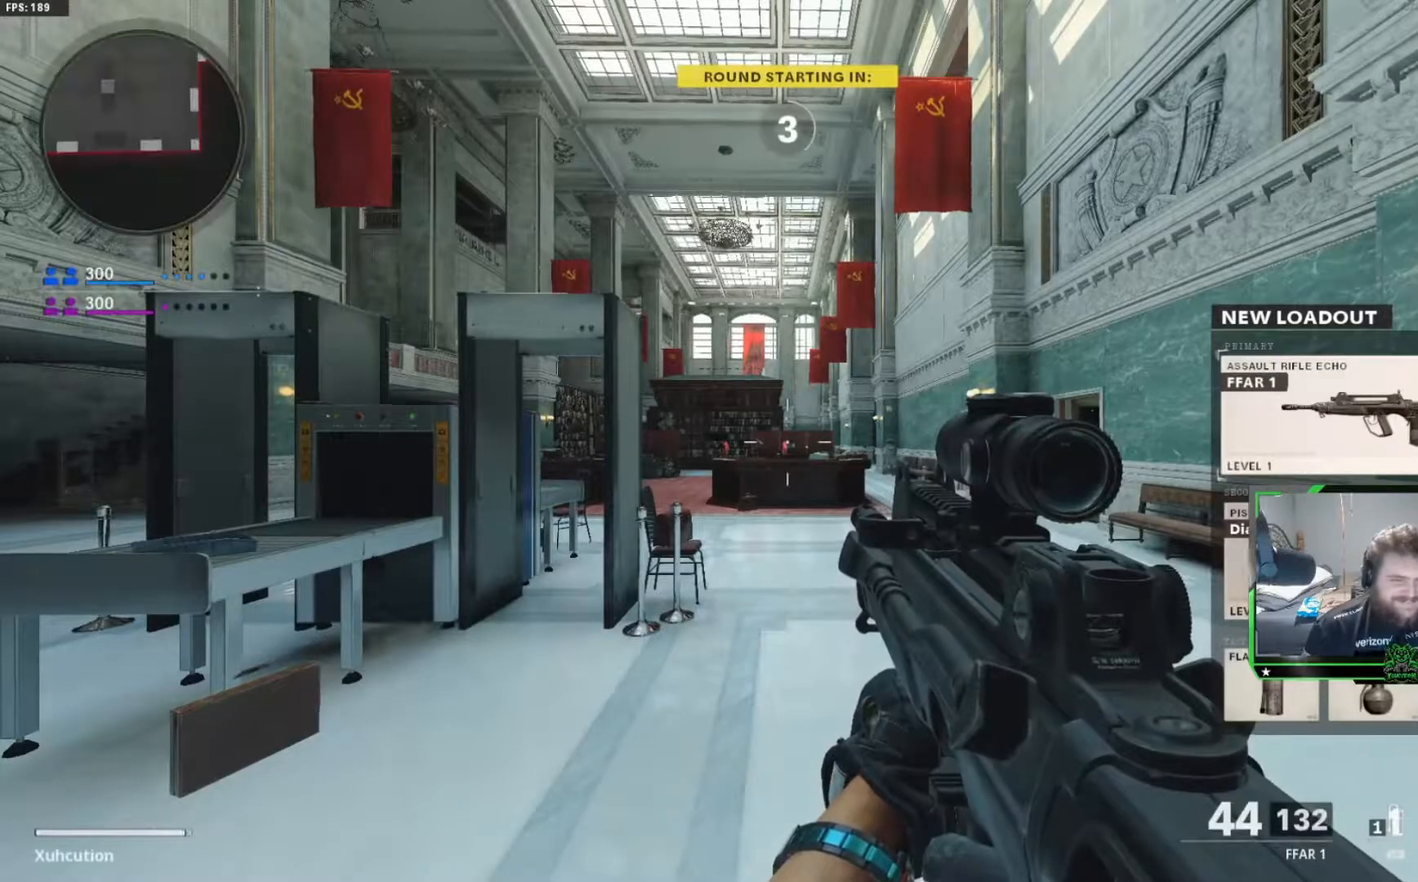
{"buttons": [], "left_stick": "up", "right_stick": "center", "events": [[134, "L3", "down"], [234, "L3", "up"], [367, "L3", "down"], [484, "L3", "up"]]}
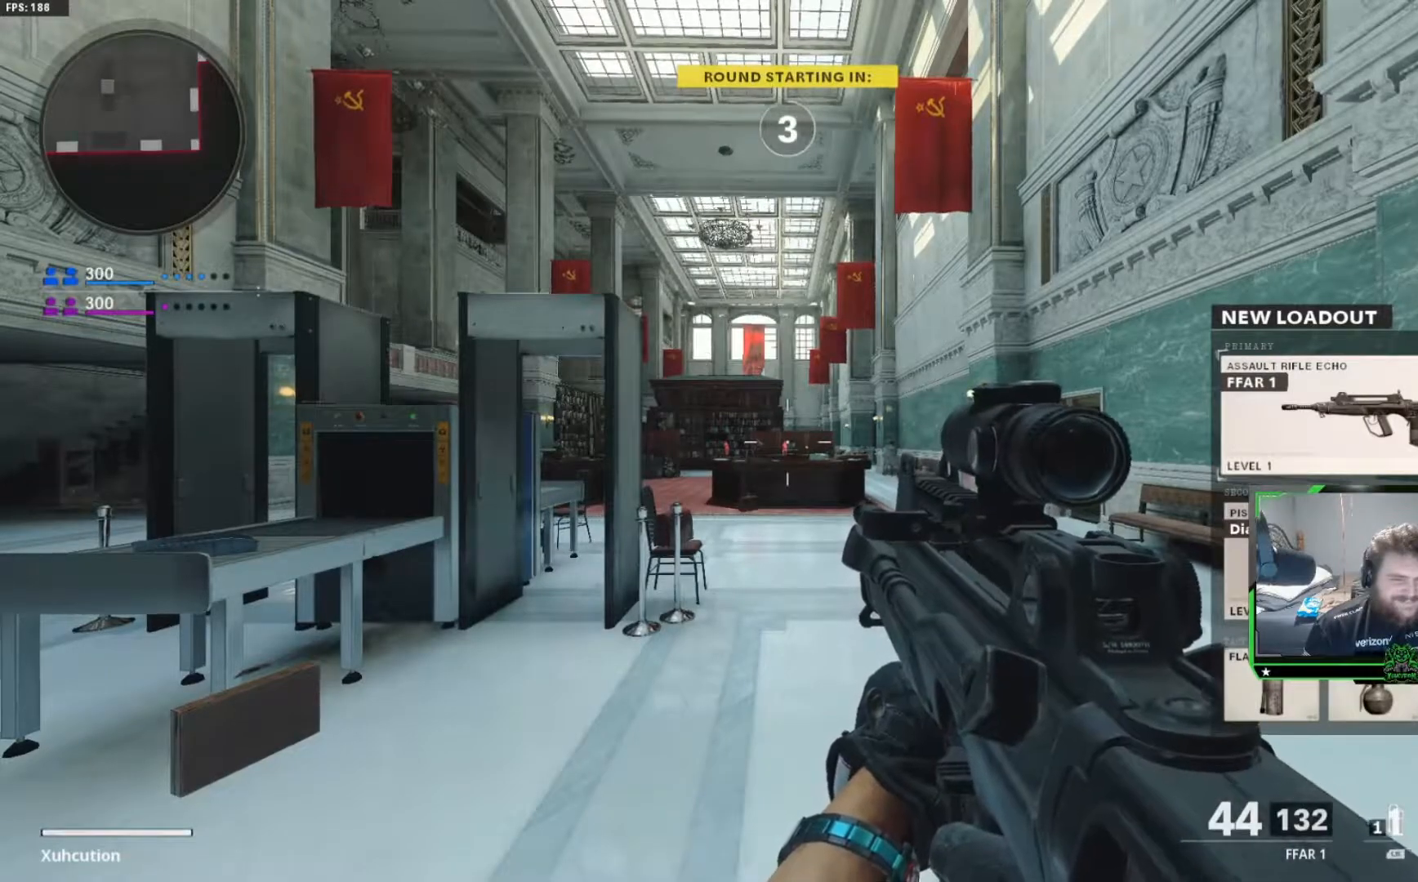
{"buttons": [], "left_stick": "up", "right_stick": "center", "events": [[133, "L3", "down"], [250, "L3", "up"], [384, "L3", "down"], [500, "L3", "up"]]}
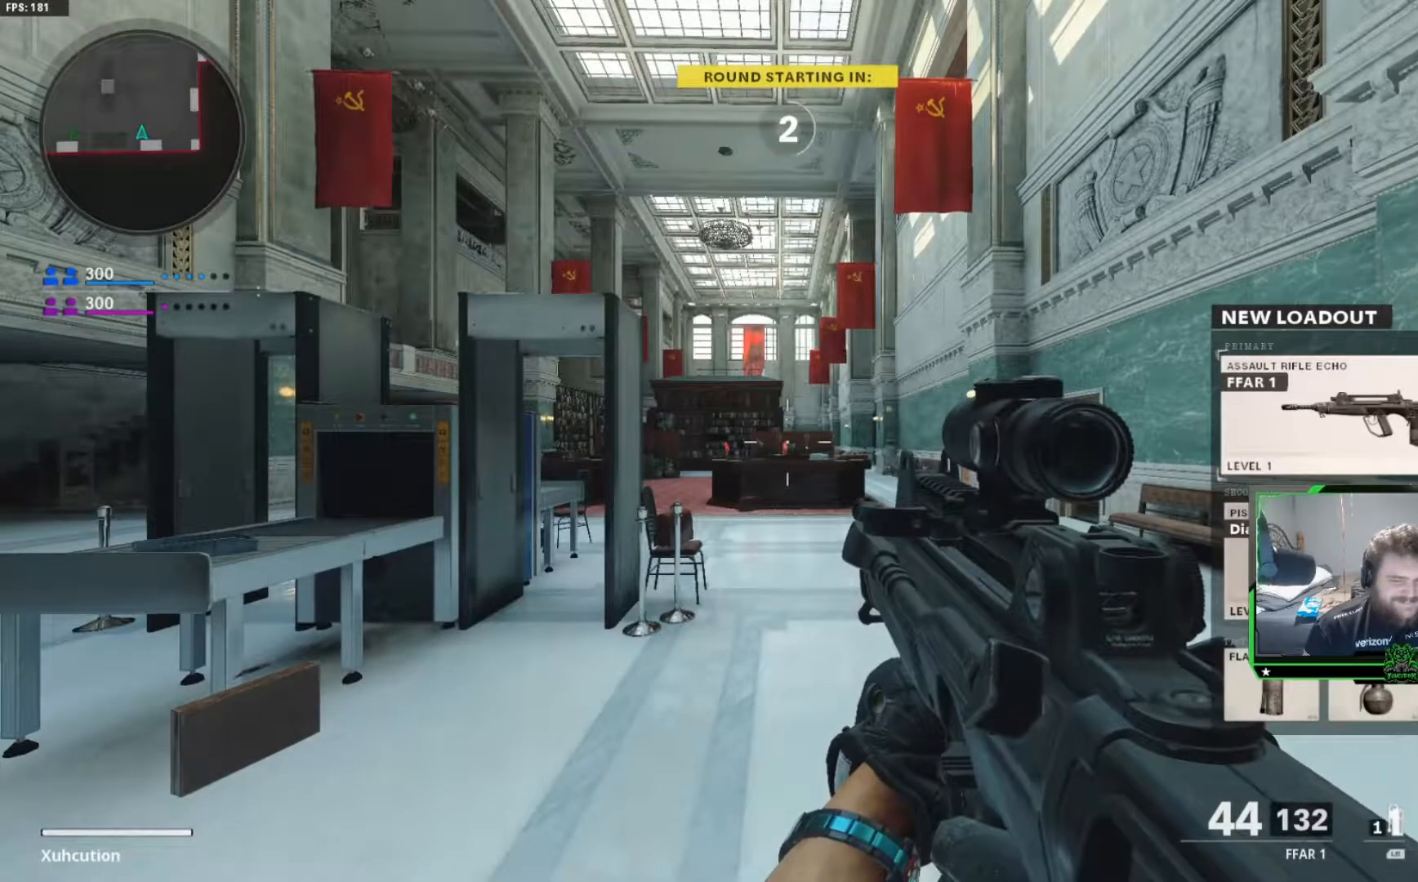
{"buttons": ["L3"], "left_stick": "up", "right_stick": "center", "events": [[101, "L3", "down"], [184, "L3", "up"], [317, "L3", "down"], [434, "L3", "up"], [501, "L3", "down"]]}
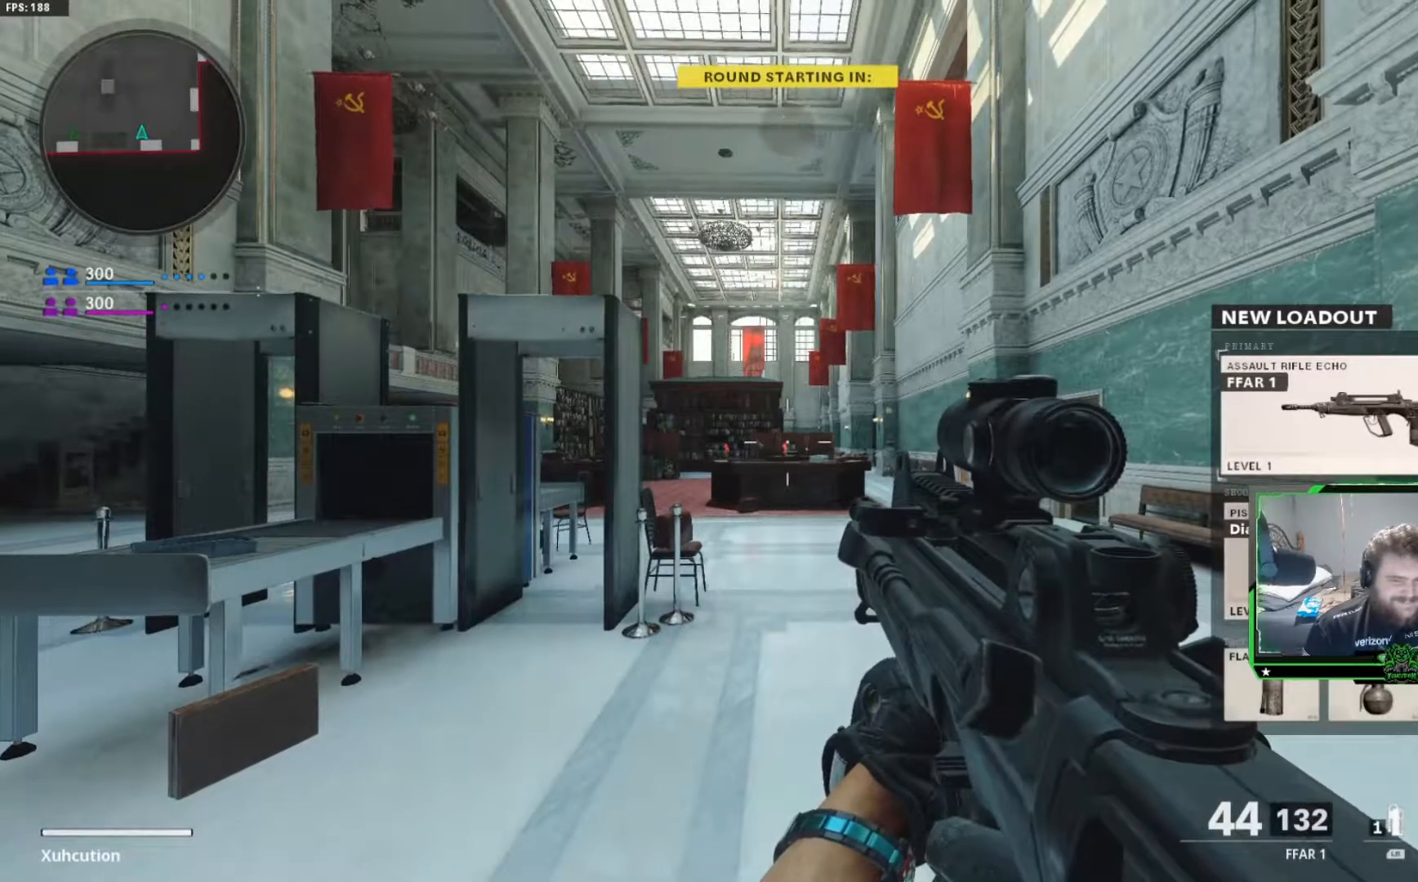
{"buttons": ["L3"], "left_stick": "up", "right_stick": "center", "events": [[133, "L3", "up"], [200, "L3", "down"], [317, "L3", "up"], [400, "L3", "down"]]}
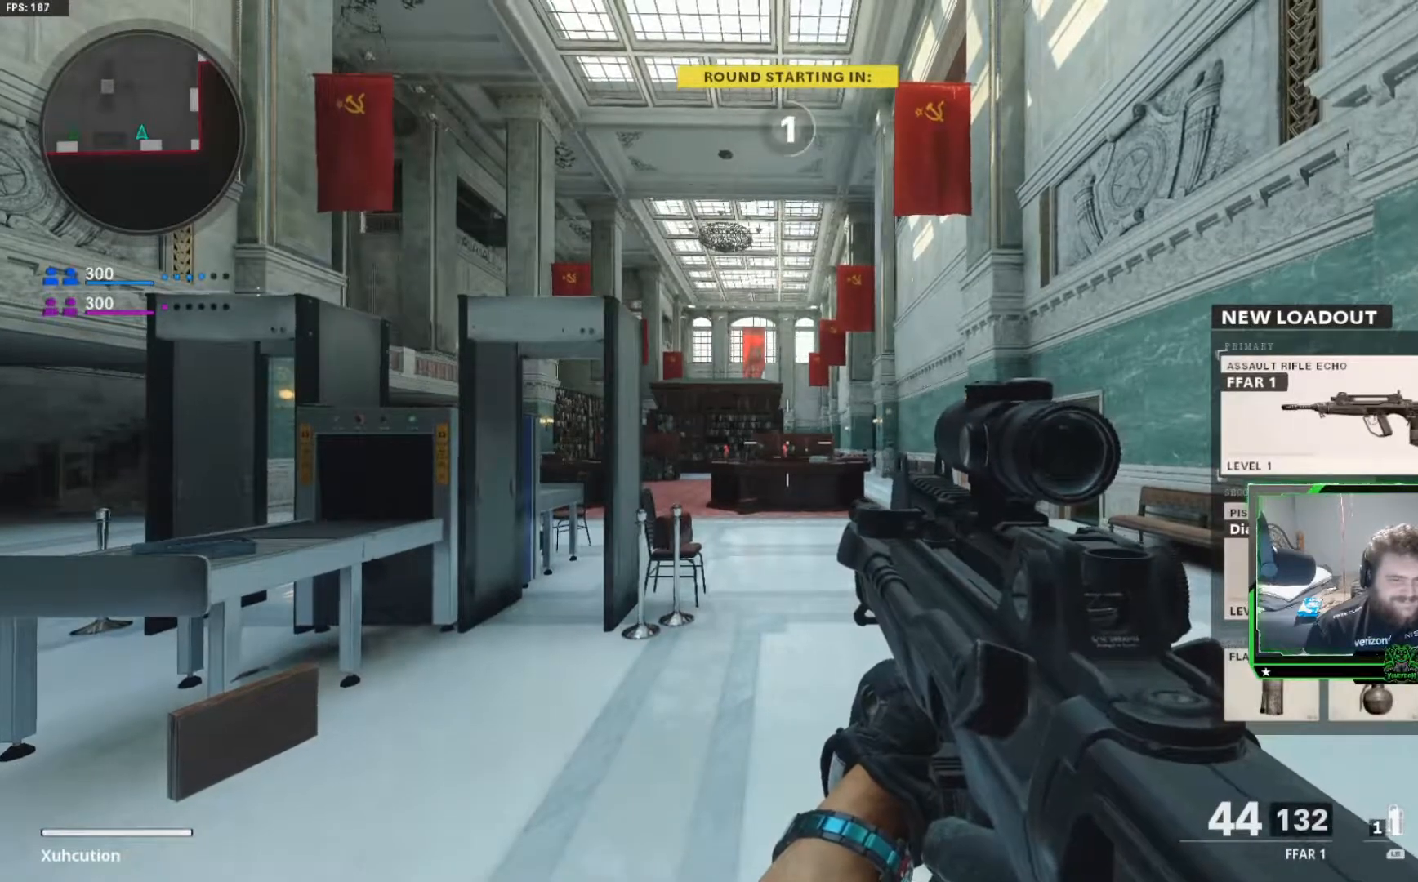
{"buttons": [], "left_stick": "up", "right_stick": "center", "events": [[17, "L3", "up"], [134, "L3", "down"], [251, "L3", "up"], [334, "L3", "down"], [484, "L3", "up"]]}
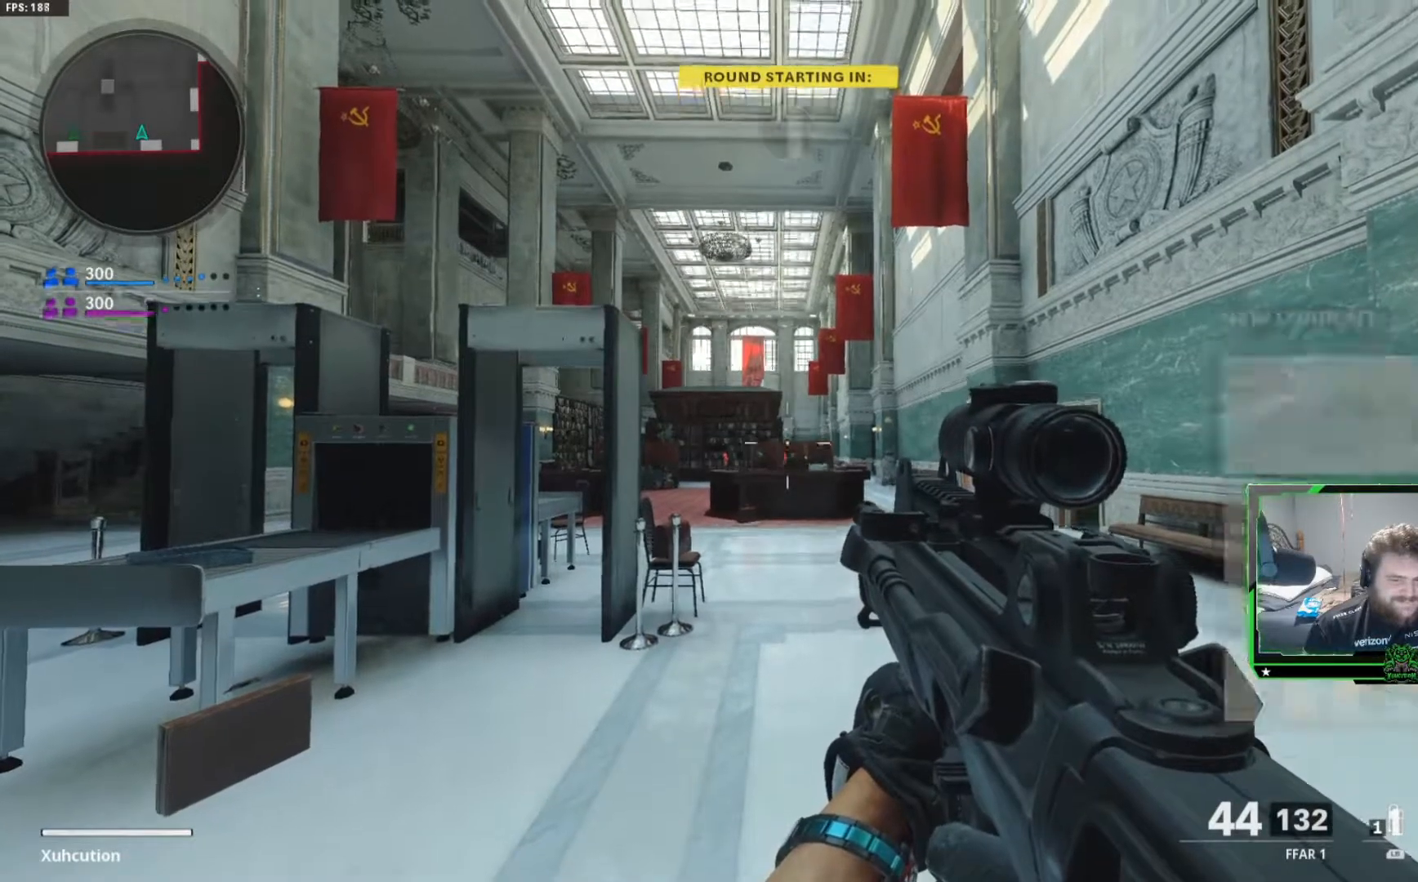
{"buttons": ["L1"], "left_stick": "up", "right_stick": "up", "events": [[133, "L3", "down"], [133, "right_stick", "up"], [300, "L3", "up"], [350, "L1", "down"]]}
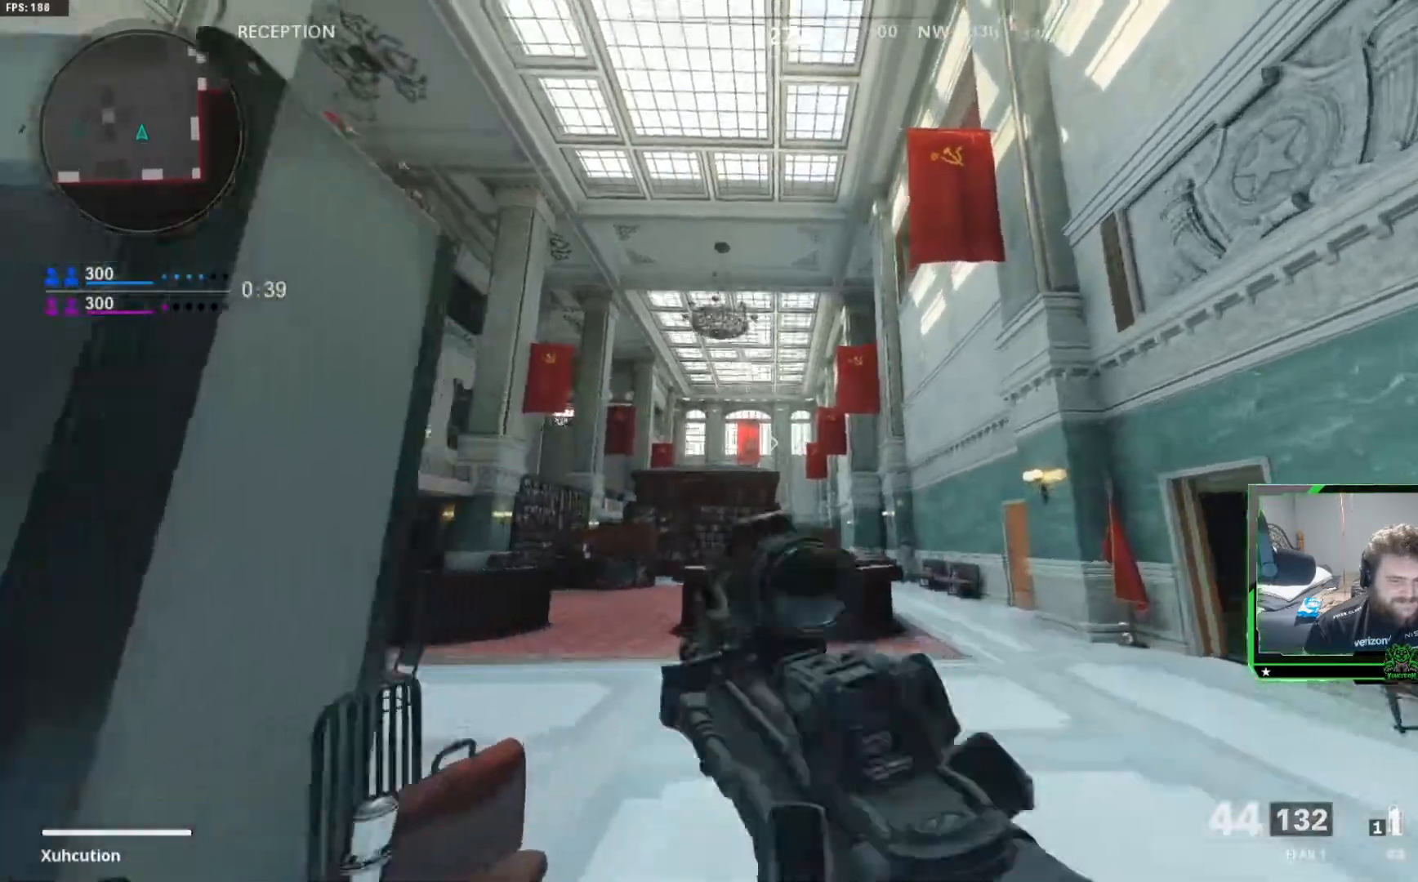
{"buttons": ["L3"], "left_stick": "up", "right_stick": "center", "events": [[34, "L1", "up"], [334, "right_stick", "center"], [384, "L3", "down"]]}
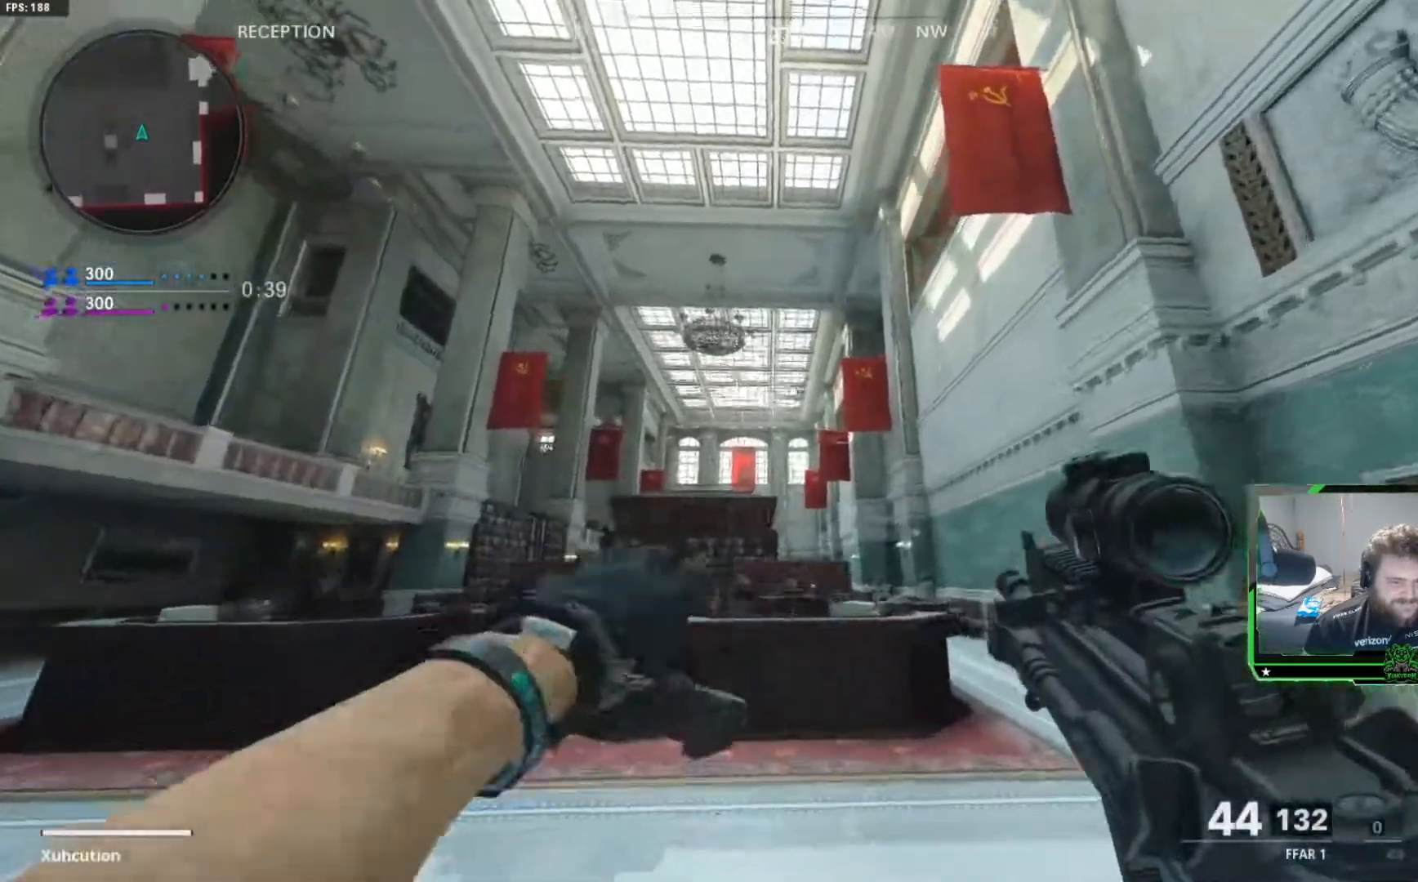
{"buttons": [], "left_stick": "up", "right_stick": "center", "events": [[17, "L3", "up"], [17, "right_stick", "down"], [133, "L3", "down"], [250, "L3", "up"], [350, "L3", "down"], [350, "right_stick", "center"], [484, "L3", "up"]]}
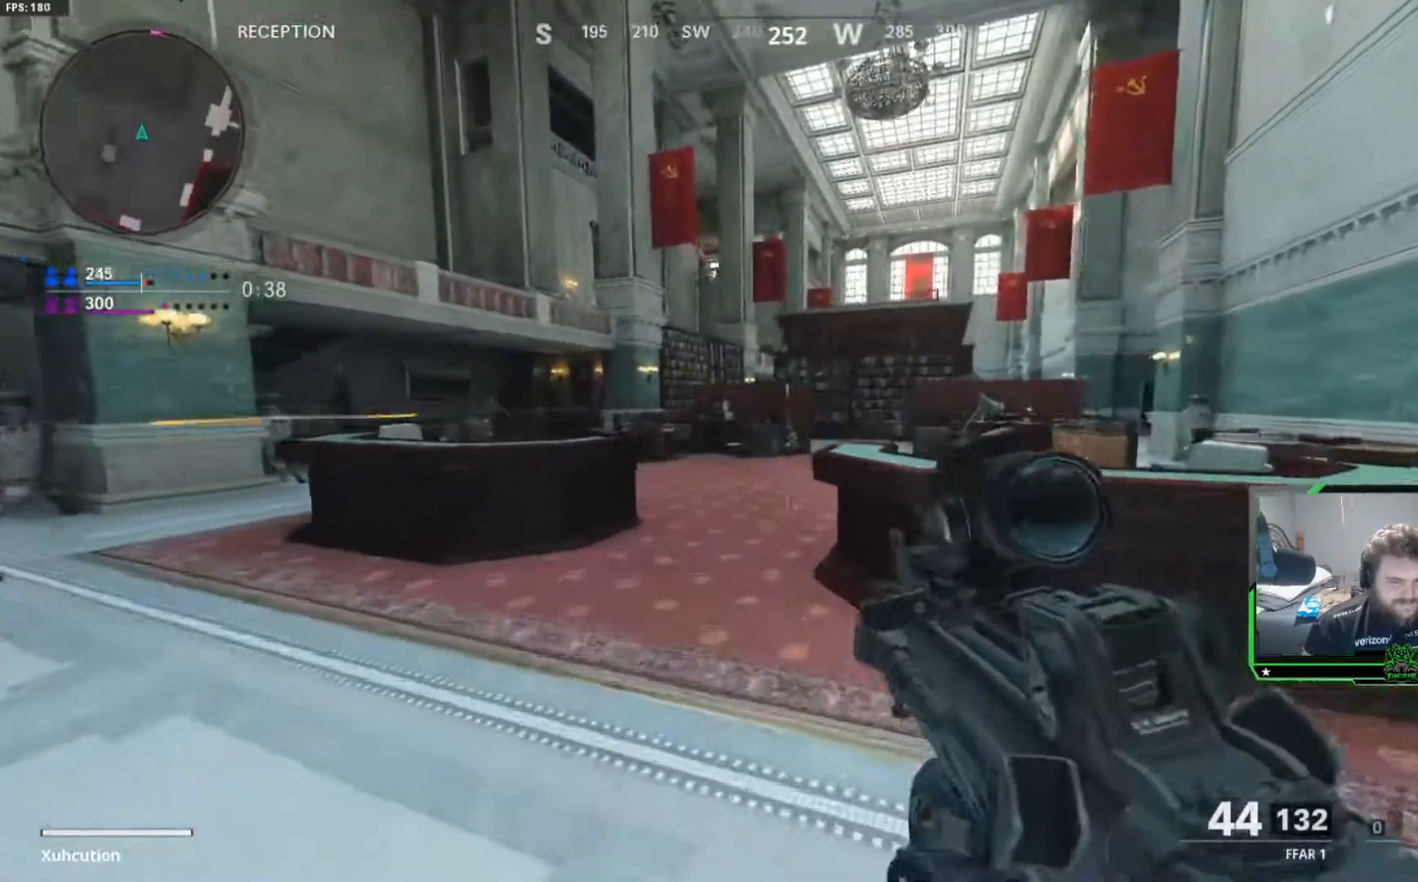
{"buttons": [], "left_stick": "up", "right_stick": "center", "events": [[84, "L3", "down"], [384, "L3", "up"]]}
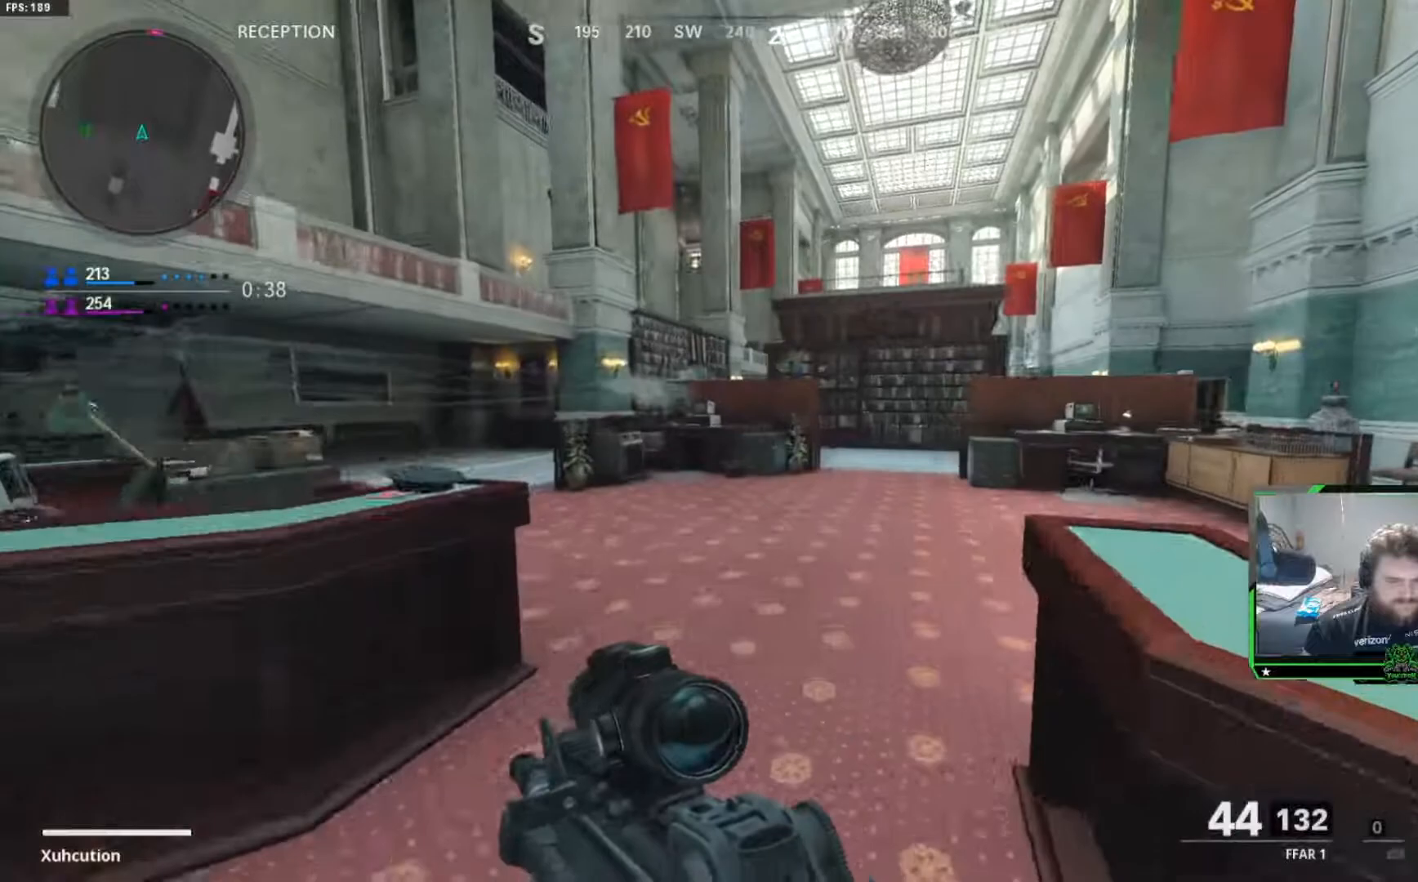
{"buttons": [], "left_stick": "up", "right_stick": "center", "events": []}
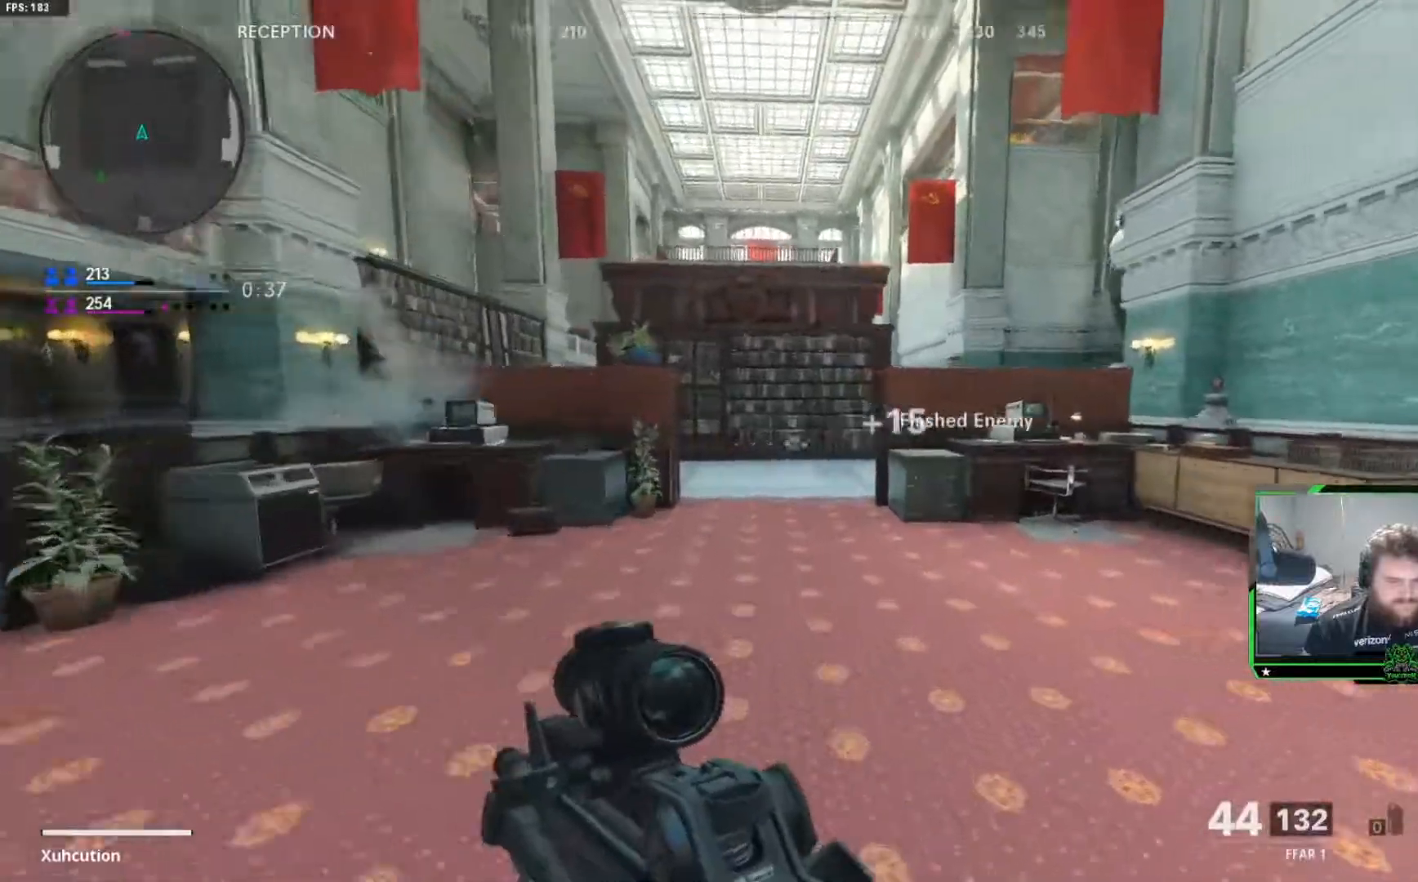
{"buttons": [], "left_stick": "up", "right_stick": "center", "events": []}
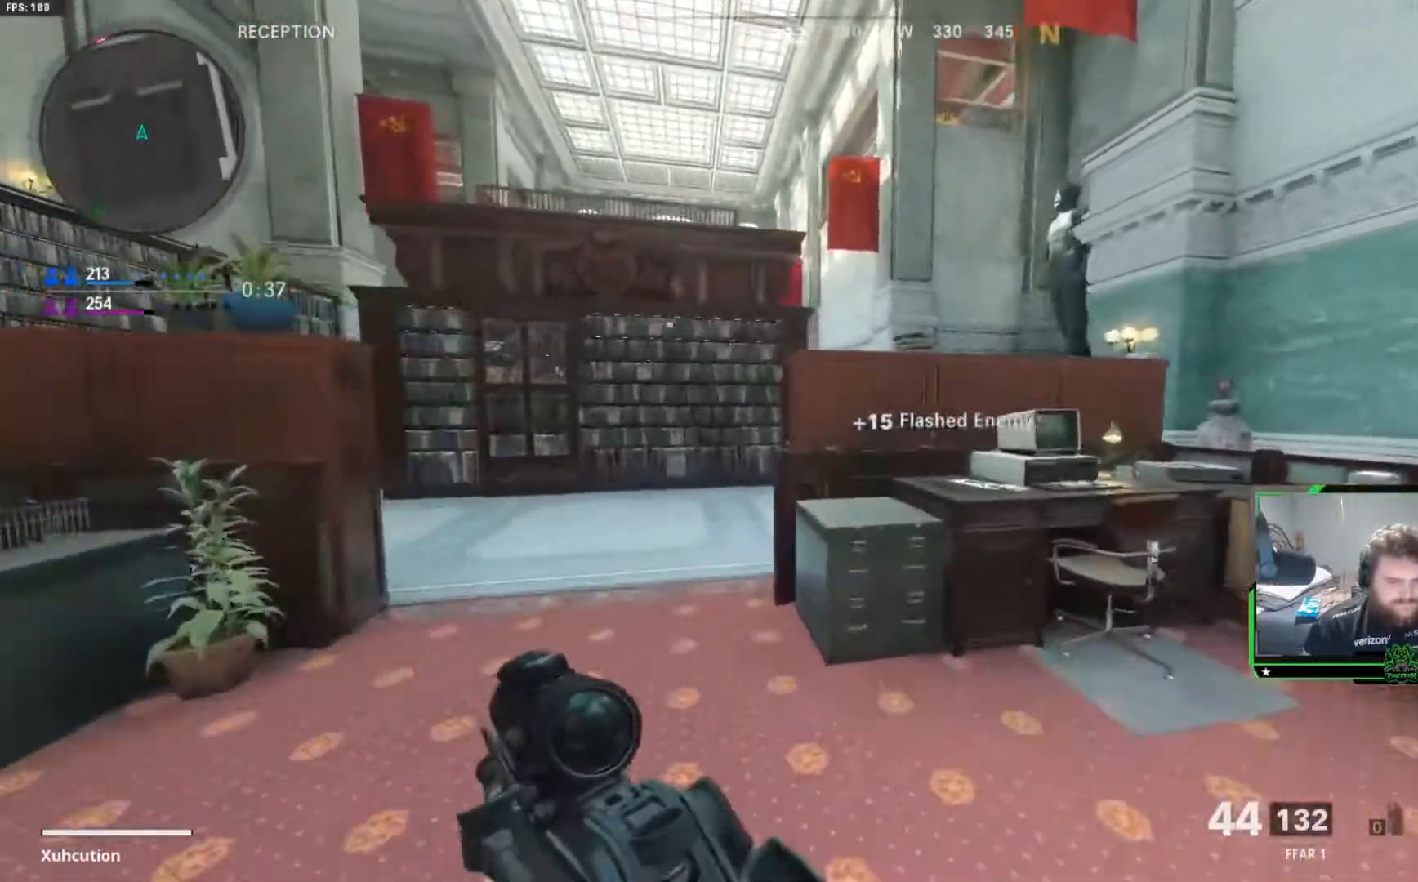
{"buttons": ["L2"], "left_stick": "up-right", "right_stick": "center", "events": [[50, "A", "down"], [100, "left_stick", "up-right"], [250, "A", "up"], [484, "L2", "down"]]}
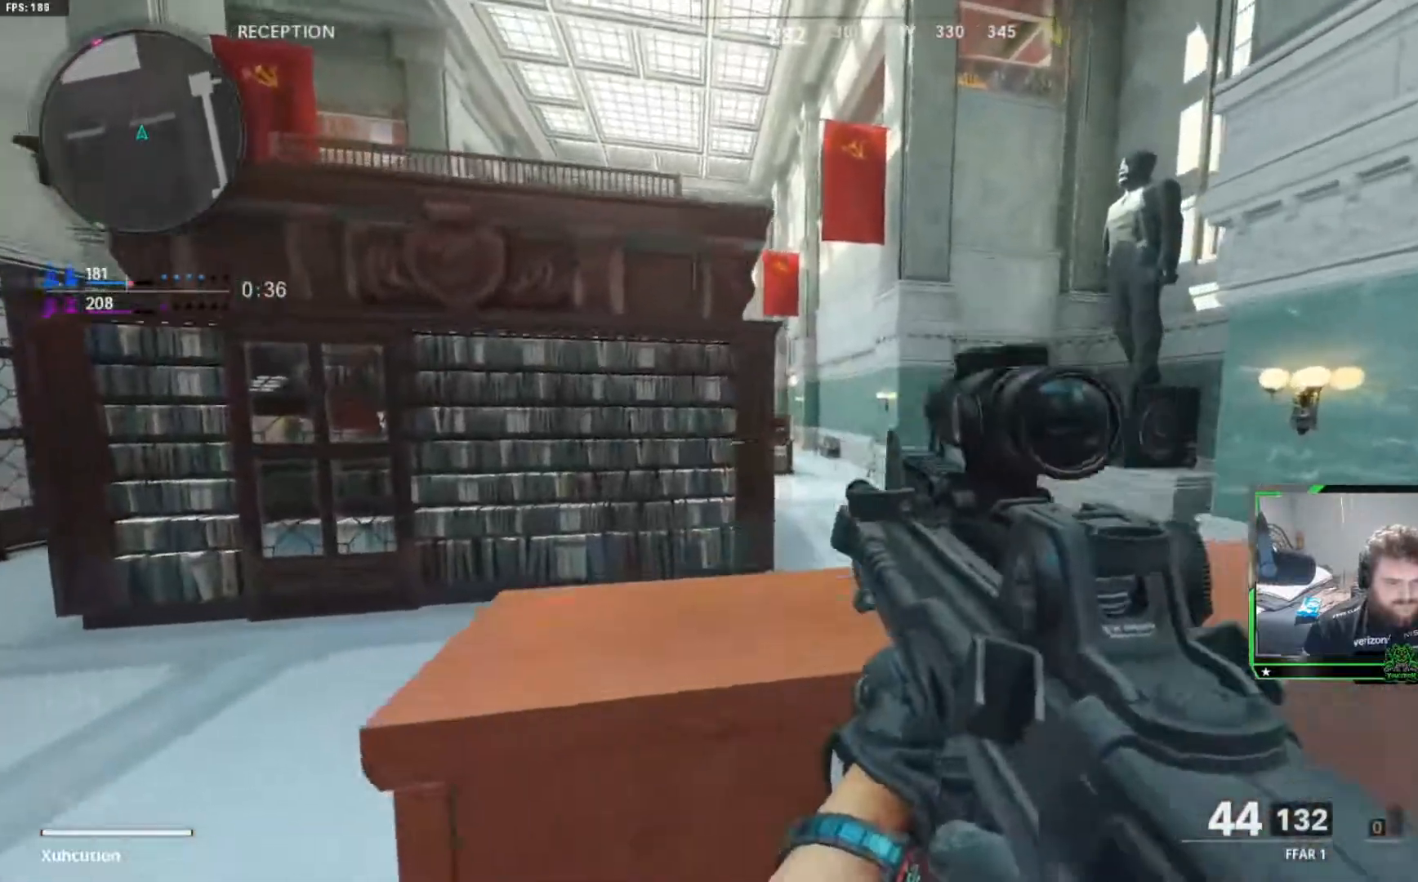
{"buttons": ["L2"], "left_stick": "right", "right_stick": "left", "events": [[267, "left_stick", "right"], [267, "right_stick", "left"]]}
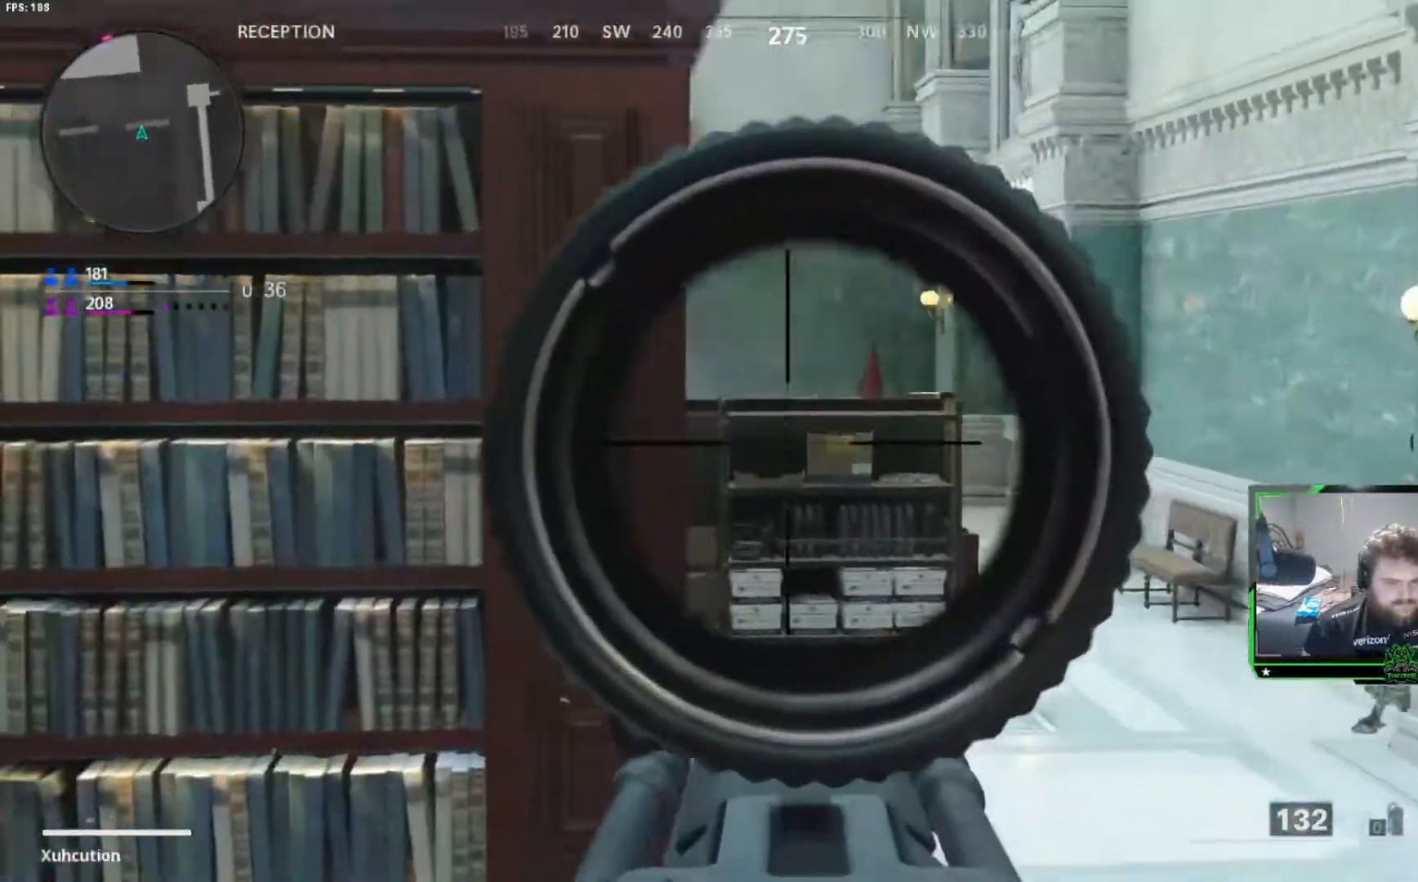
{"buttons": [], "left_stick": "right", "right_stick": "left", "events": [[50, "right_stick", "up-left"], [351, "right_stick", "left"], [417, "L2", "up"]]}
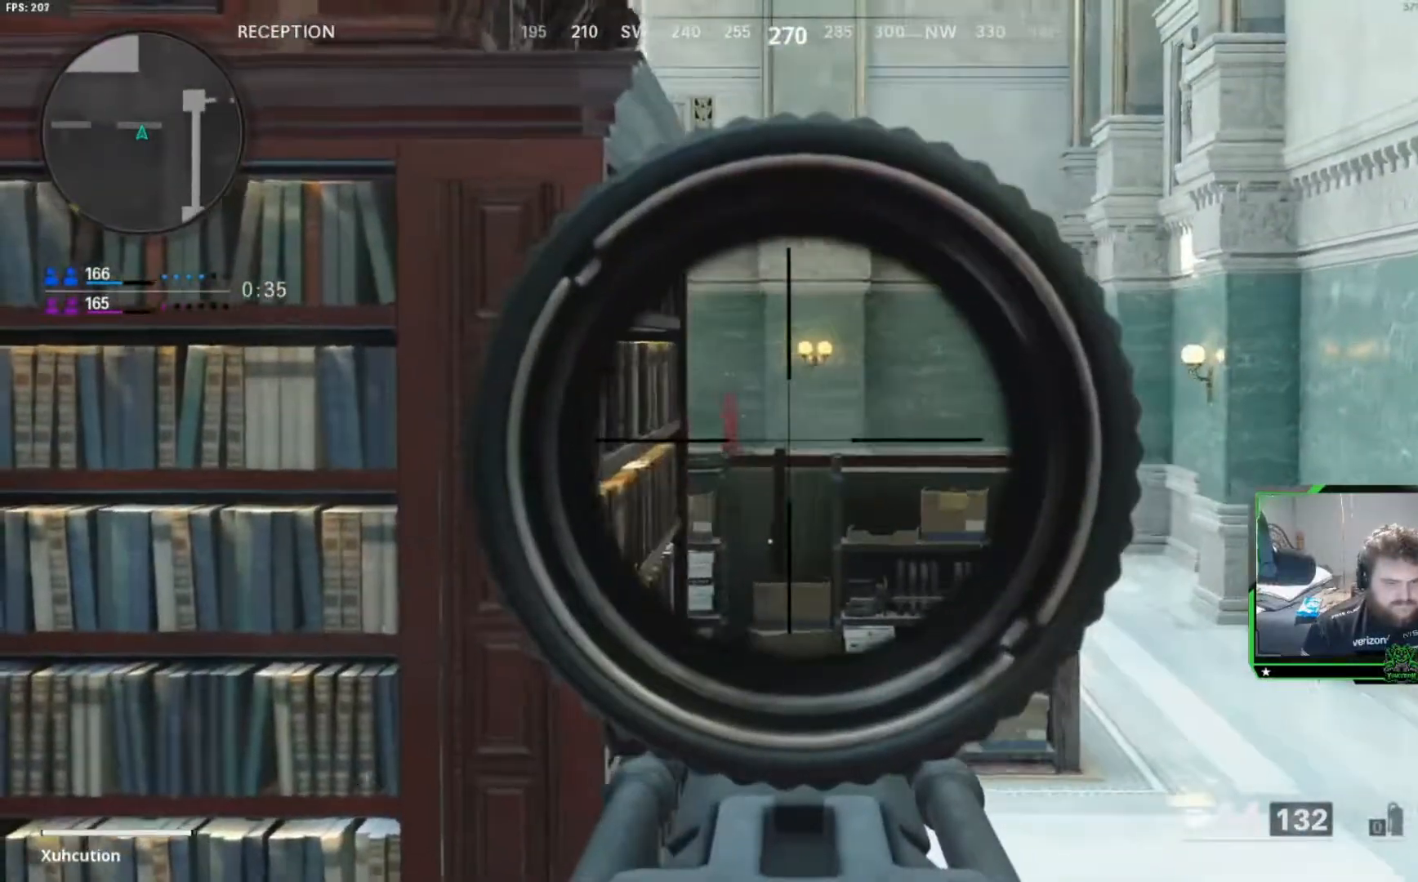
{"buttons": ["L2"], "left_stick": "left", "right_stick": "center", "events": [[50, "L2", "down"], [50, "right_stick", "center"], [250, "L2", "up"], [417, "left_stick", "center"], [434, "L2", "down"], [484, "left_stick", "left"]]}
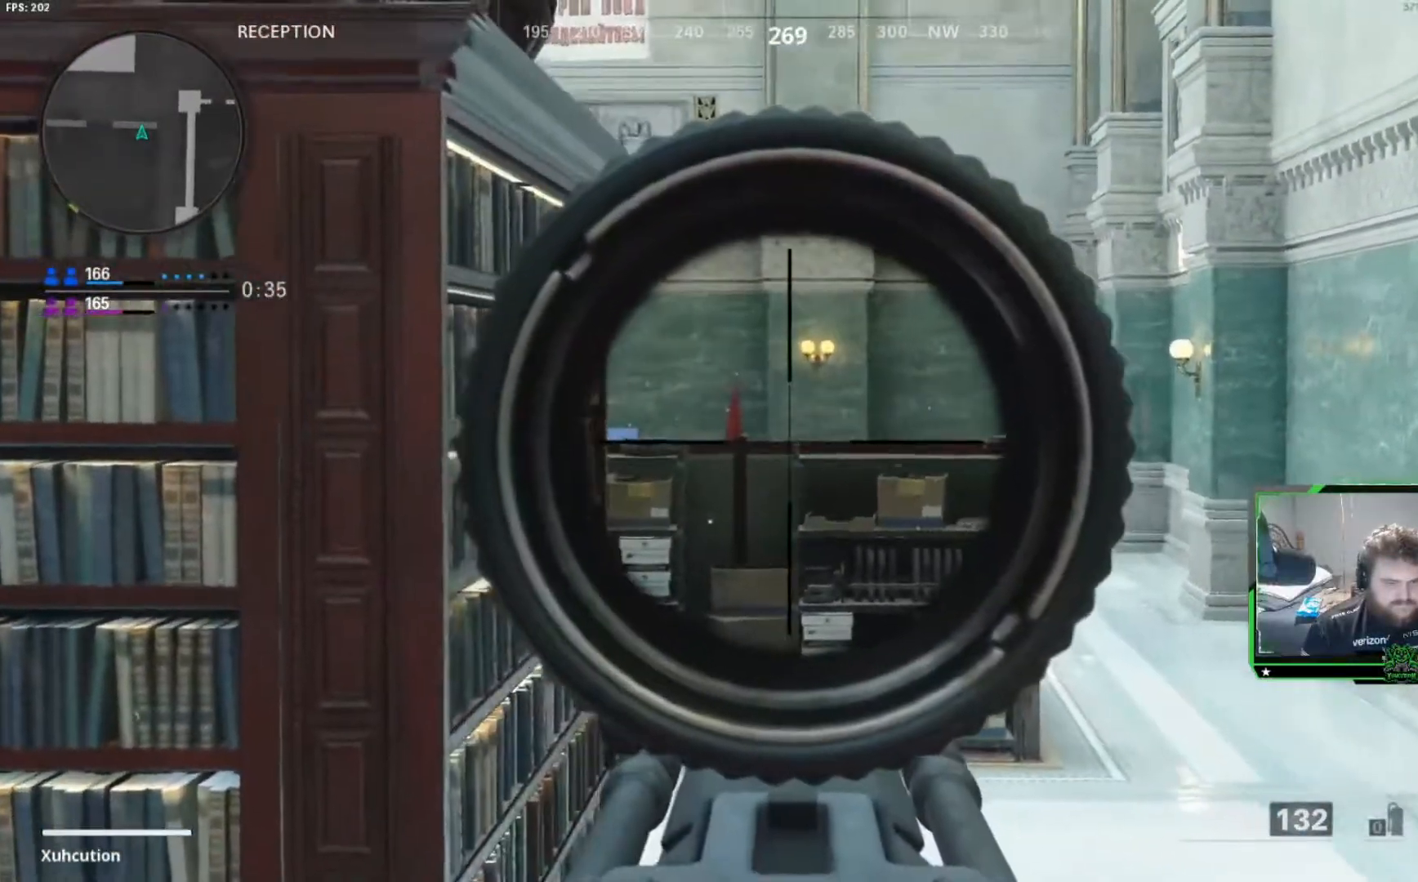
{"buttons": ["L2"], "left_stick": "left", "right_stick": "center", "events": [[67, "left_stick", "center"], [267, "left_stick", "left"]]}
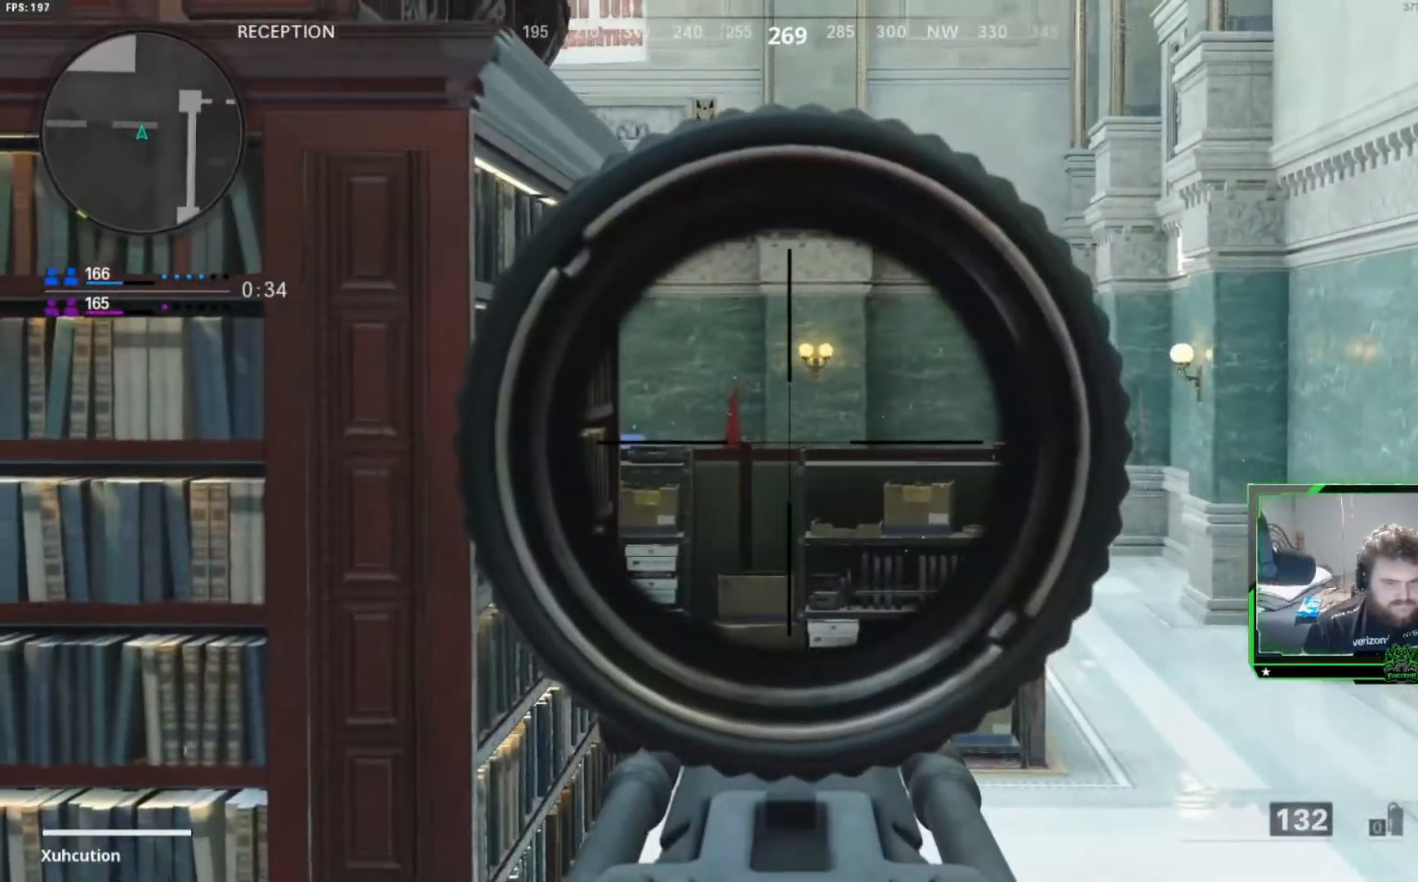
{"buttons": ["L2"], "left_stick": "right", "right_stick": "down-left", "events": [[66, "right_stick", "right"], [267, "right_stick", "center"], [383, "left_stick", "center"], [467, "right_stick", "down-left"], [500, "left_stick", "right"]]}
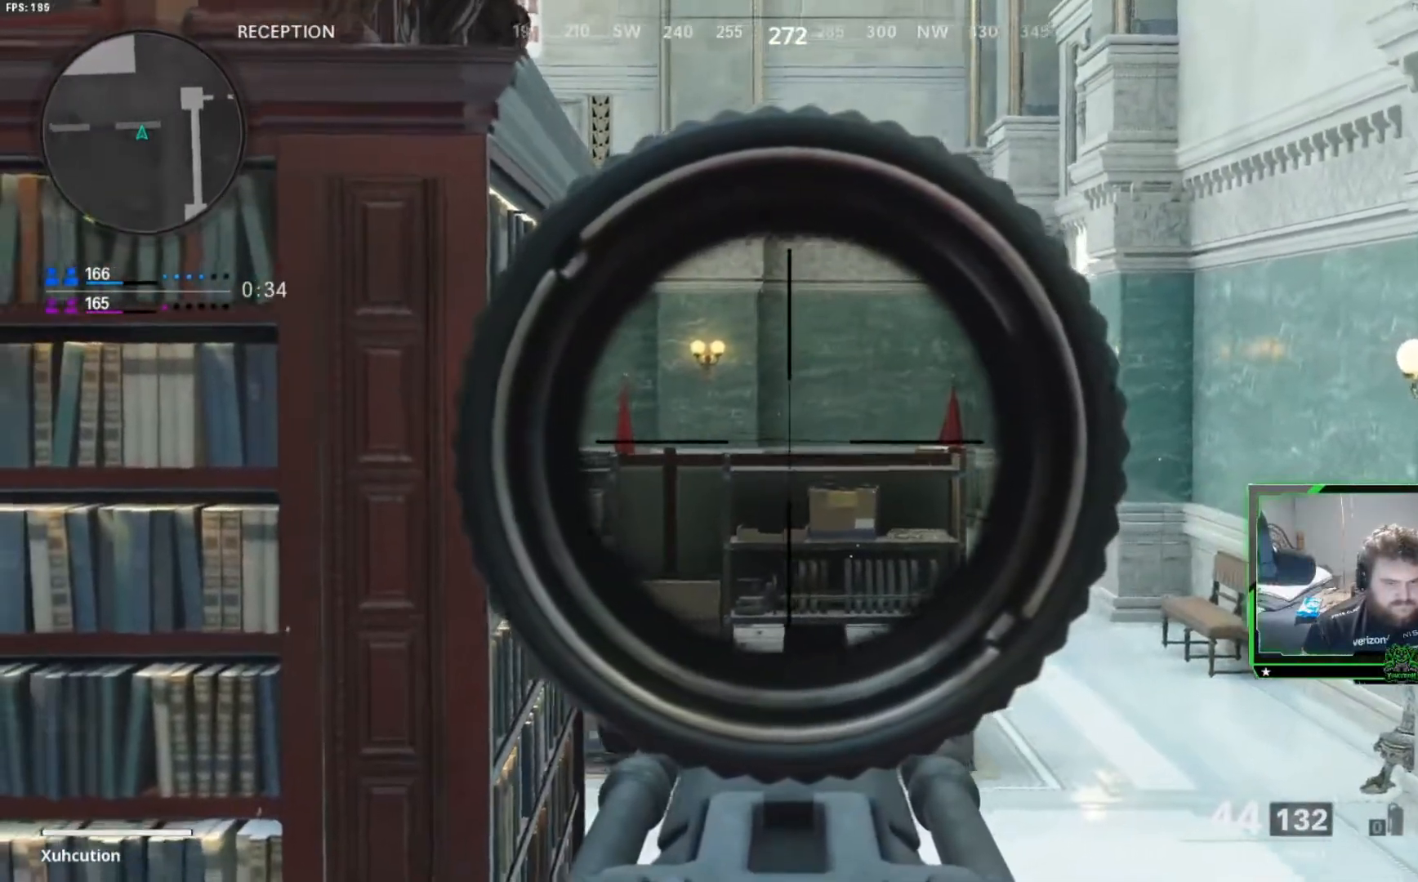
{"buttons": [], "left_stick": "right", "right_stick": "left", "events": [[234, "L2", "up"], [251, "right_stick", "left"]]}
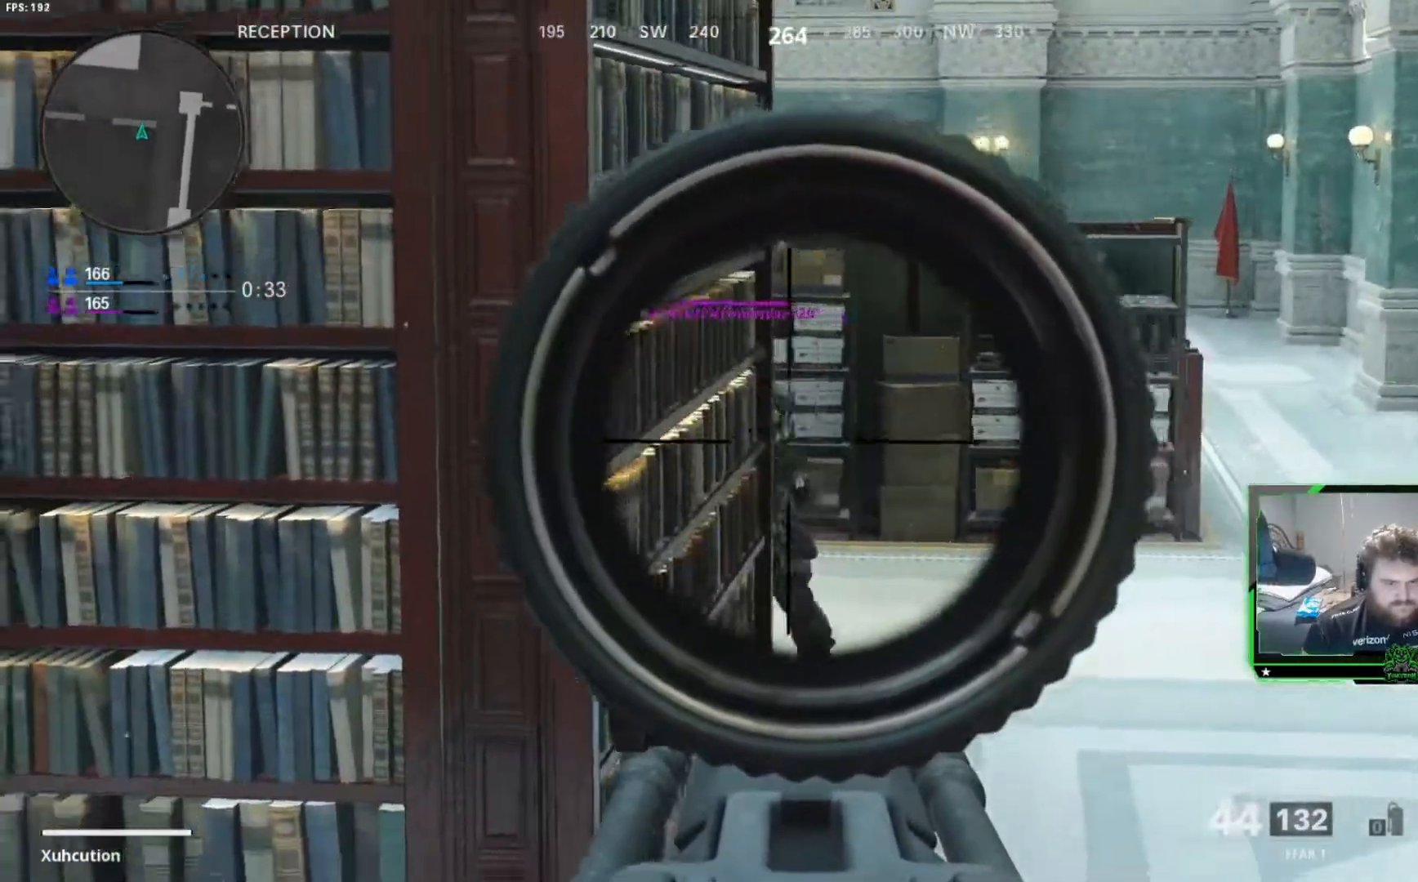
{"buttons": ["L2"], "left_stick": "right", "right_stick": "center", "events": [[16, "right_stick", "center"], [33, "L2", "down"], [33, "R2", "down"], [183, "right_stick", "left"], [367, "right_stick", "center"], [434, "R2", "up"]]}
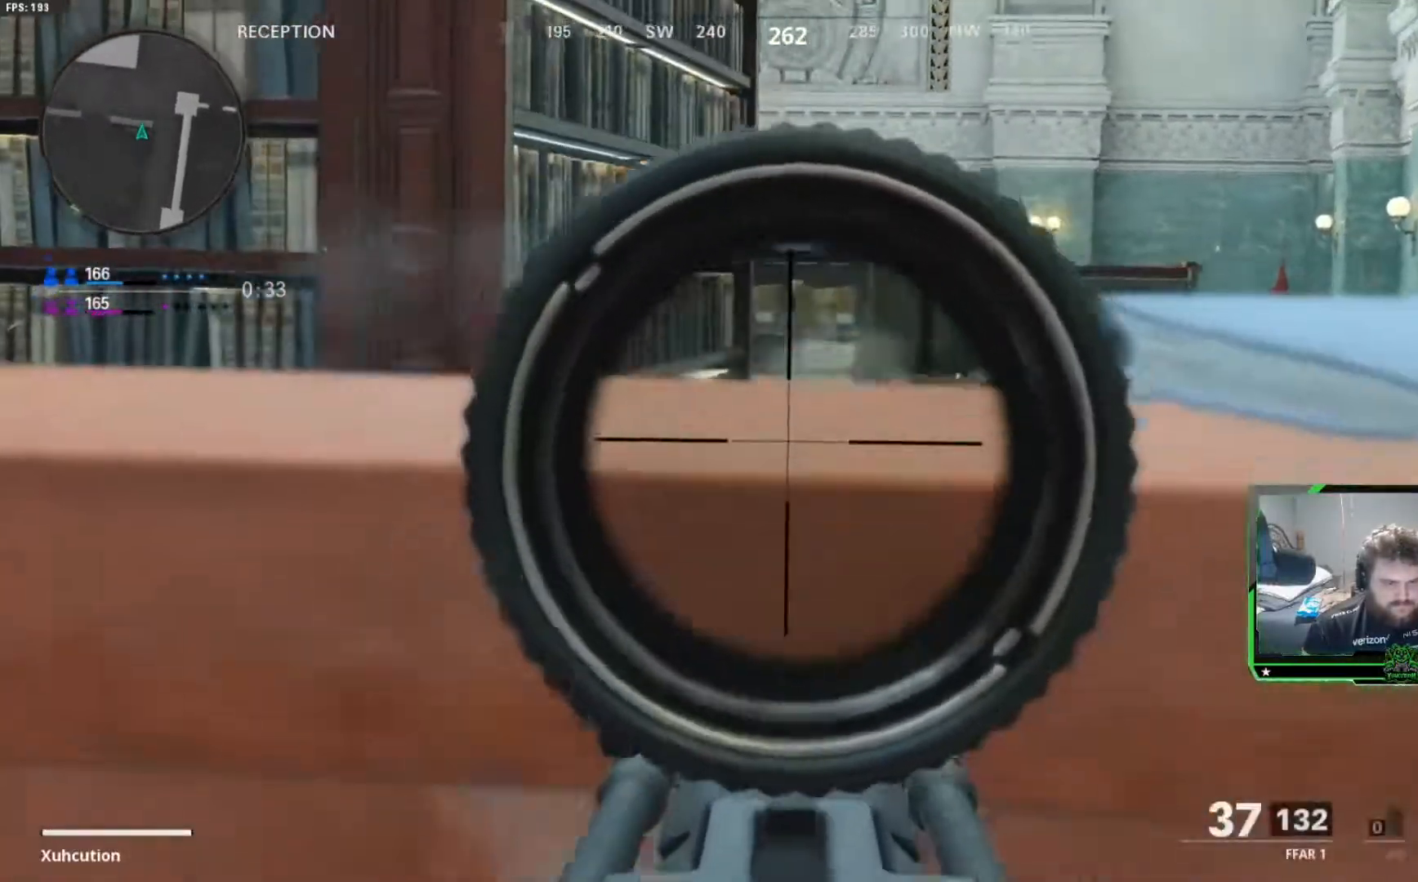
{"buttons": ["L2"], "left_stick": "up", "right_stick": "center", "events": [[34, "left_stick", "left"], [167, "left_stick", "up"]]}
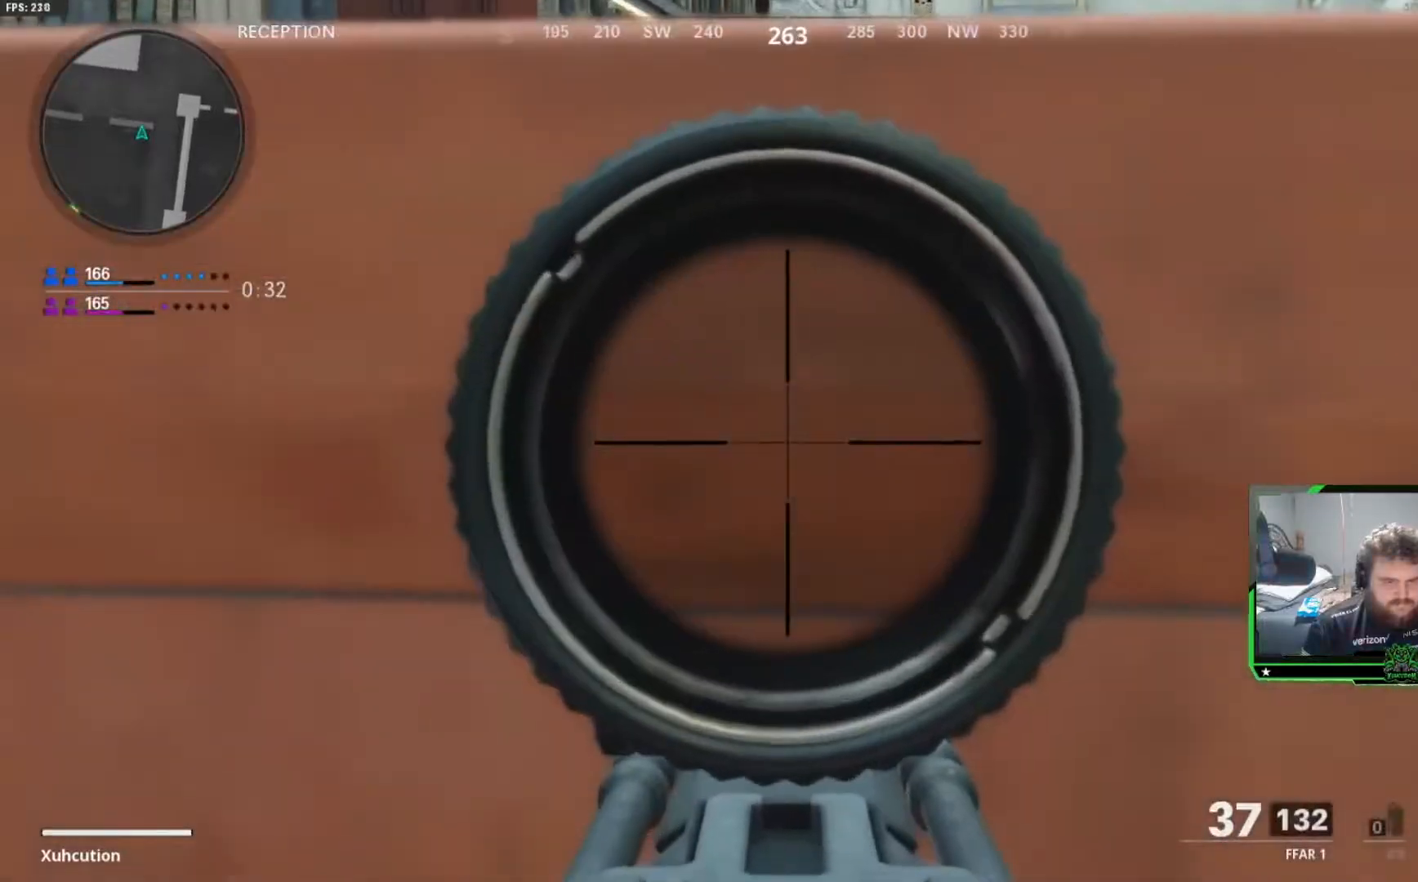
{"buttons": [], "left_stick": "center", "right_stick": "center", "events": [[50, "A", "down"], [183, "L2", "up"], [233, "A", "up"], [233, "L2", "down"], [233, "left_stick", "up-right"], [233, "right_stick", "down"], [417, "right_stick", "center"], [434, "left_stick", "center"], [484, "L2", "up"]]}
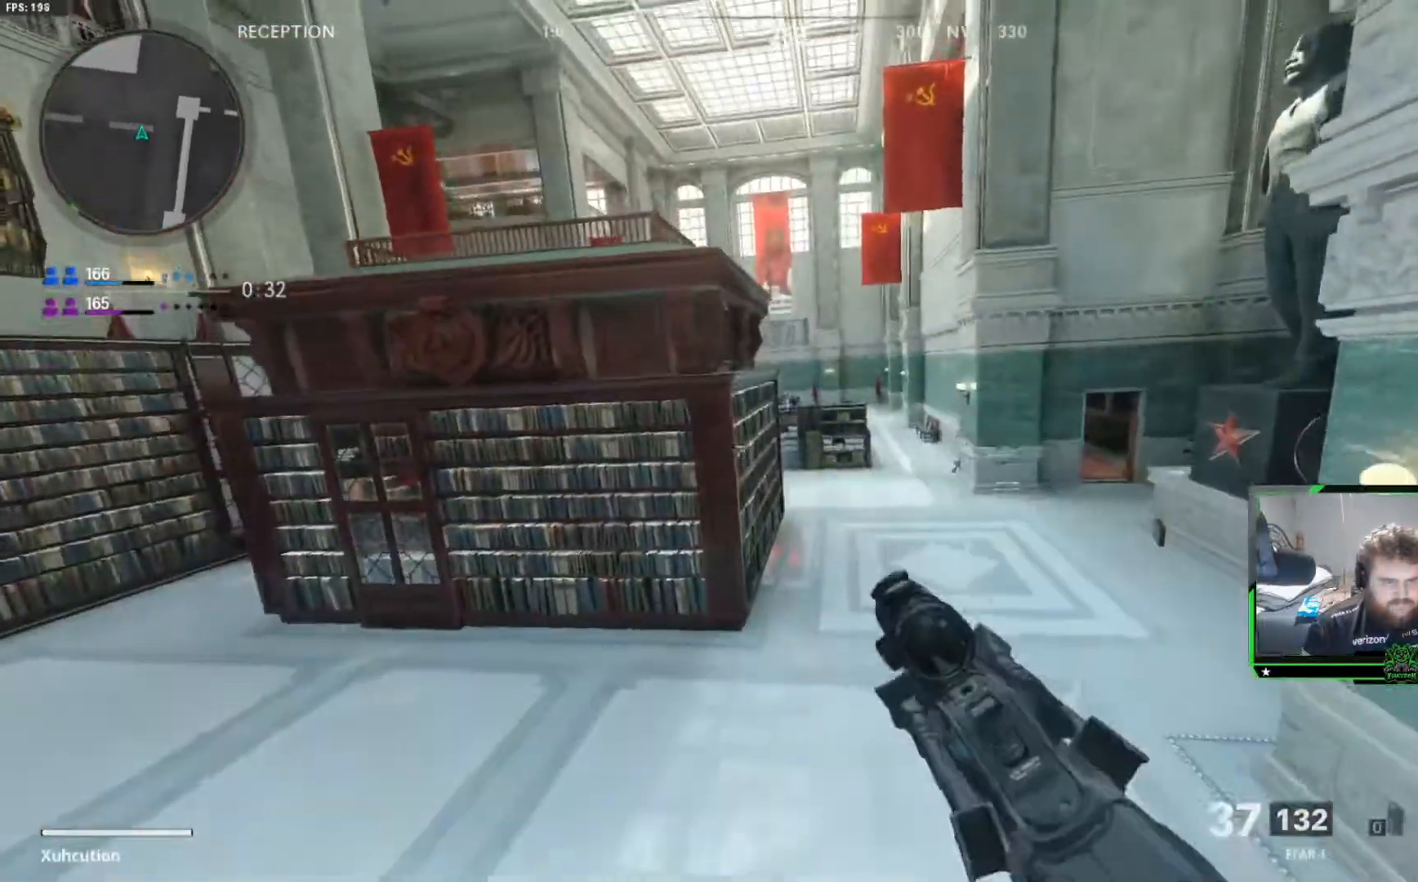
{"buttons": ["L3"], "left_stick": "up-left", "right_stick": "center", "events": [[17, "left_stick", "left"], [317, "left_stick", "up-left"], [367, "right_stick", "left"], [401, "L3", "down"], [434, "right_stick", "center"]]}
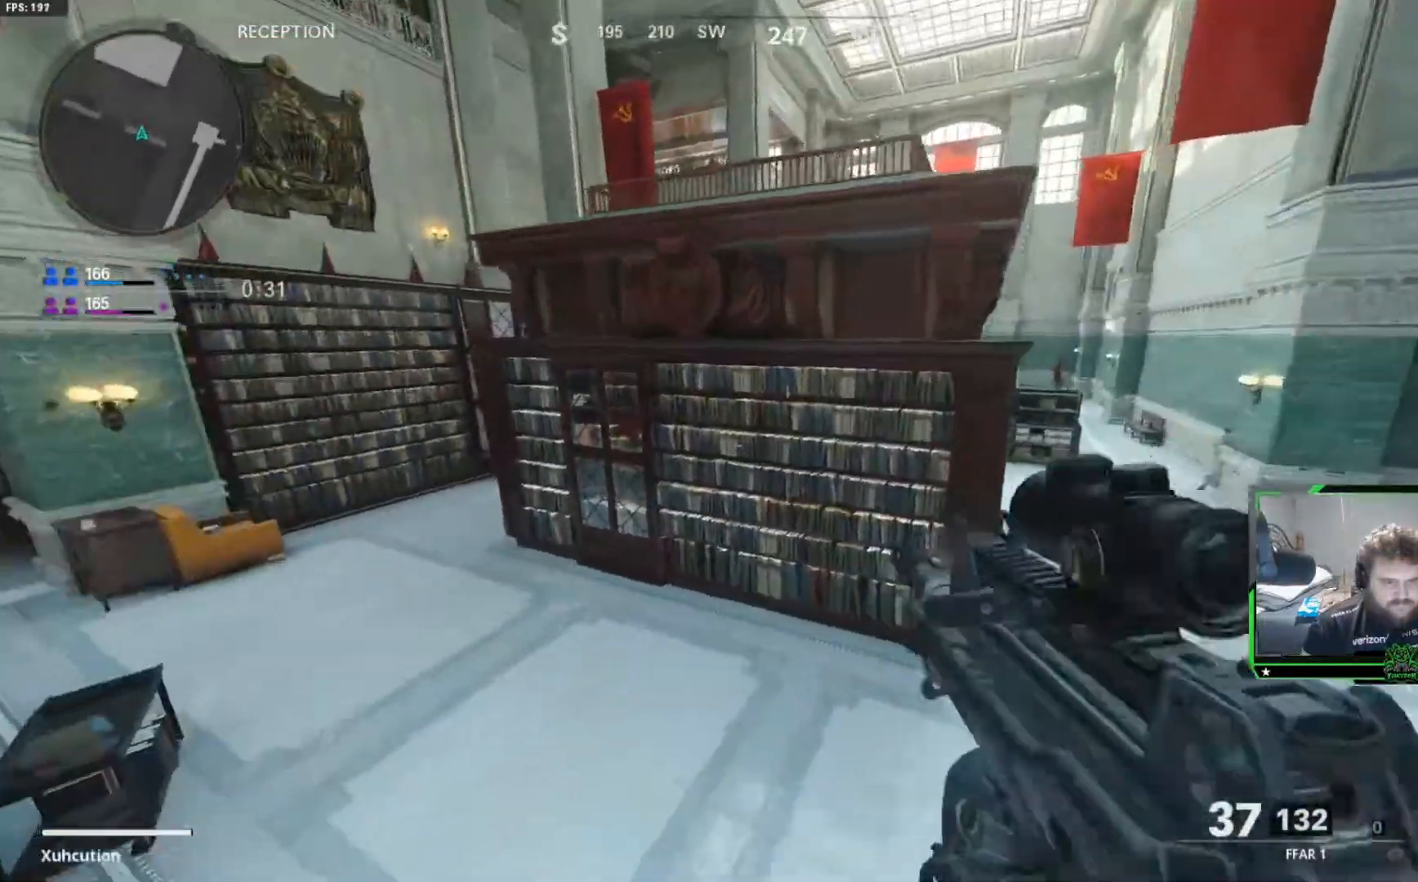
{"buttons": [], "left_stick": "up", "right_stick": "center", "events": [[16, "L3", "up"], [16, "right_stick", "left"], [33, "left_stick", "up"], [317, "L3", "down"], [317, "right_stick", "center"], [434, "L3", "up"]]}
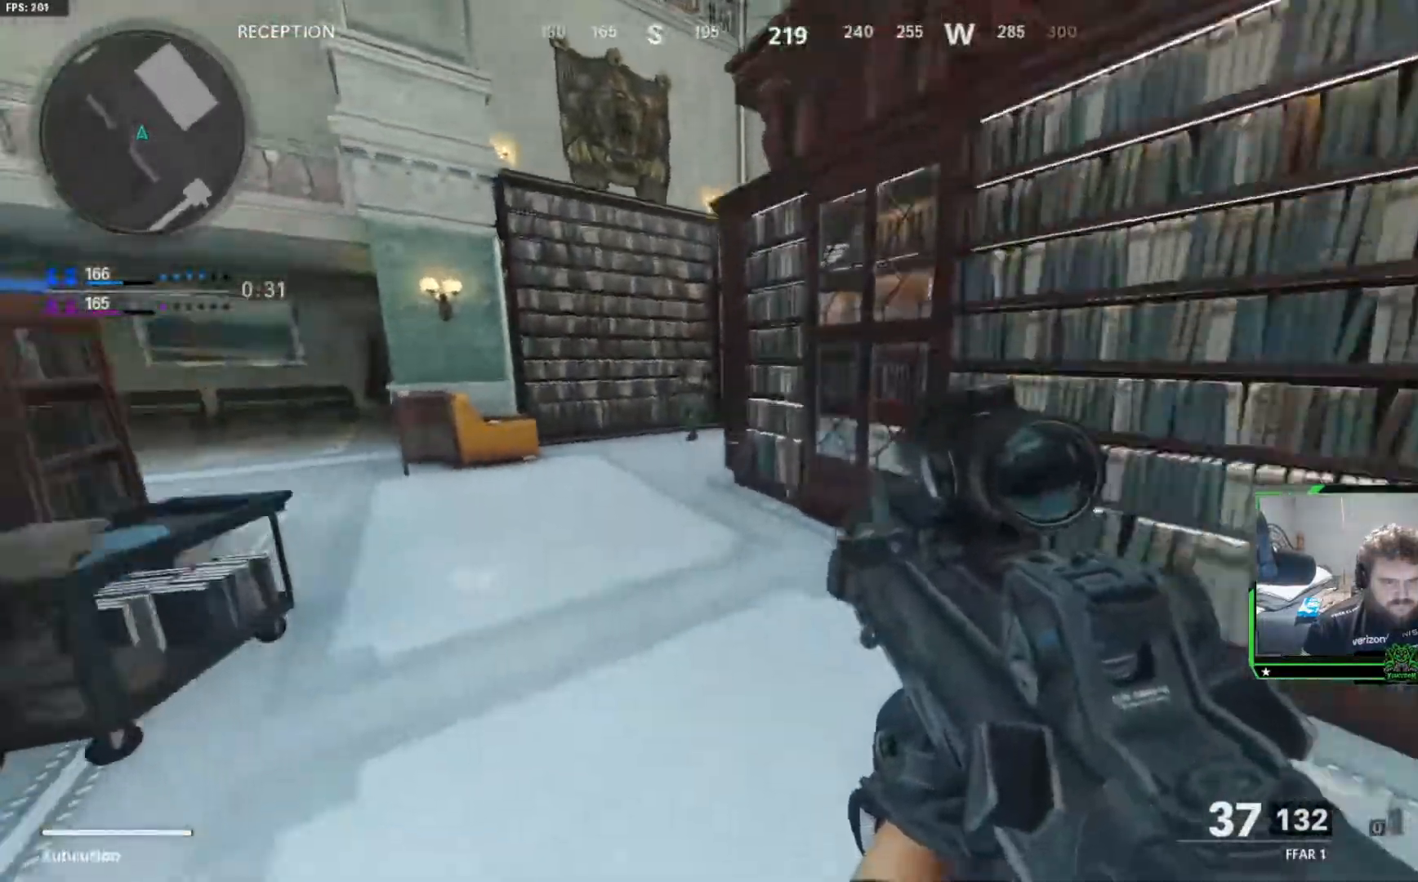
{"buttons": ["L2", "R2"], "left_stick": "down-right", "right_stick": "up-right", "events": [[50, "right_stick", "up-left"], [117, "L2", "down"], [117, "R2", "down"], [117, "left_stick", "up-left"], [251, "left_stick", "center"], [351, "left_stick", "down-right"], [367, "right_stick", "center"], [484, "right_stick", "up-right"]]}
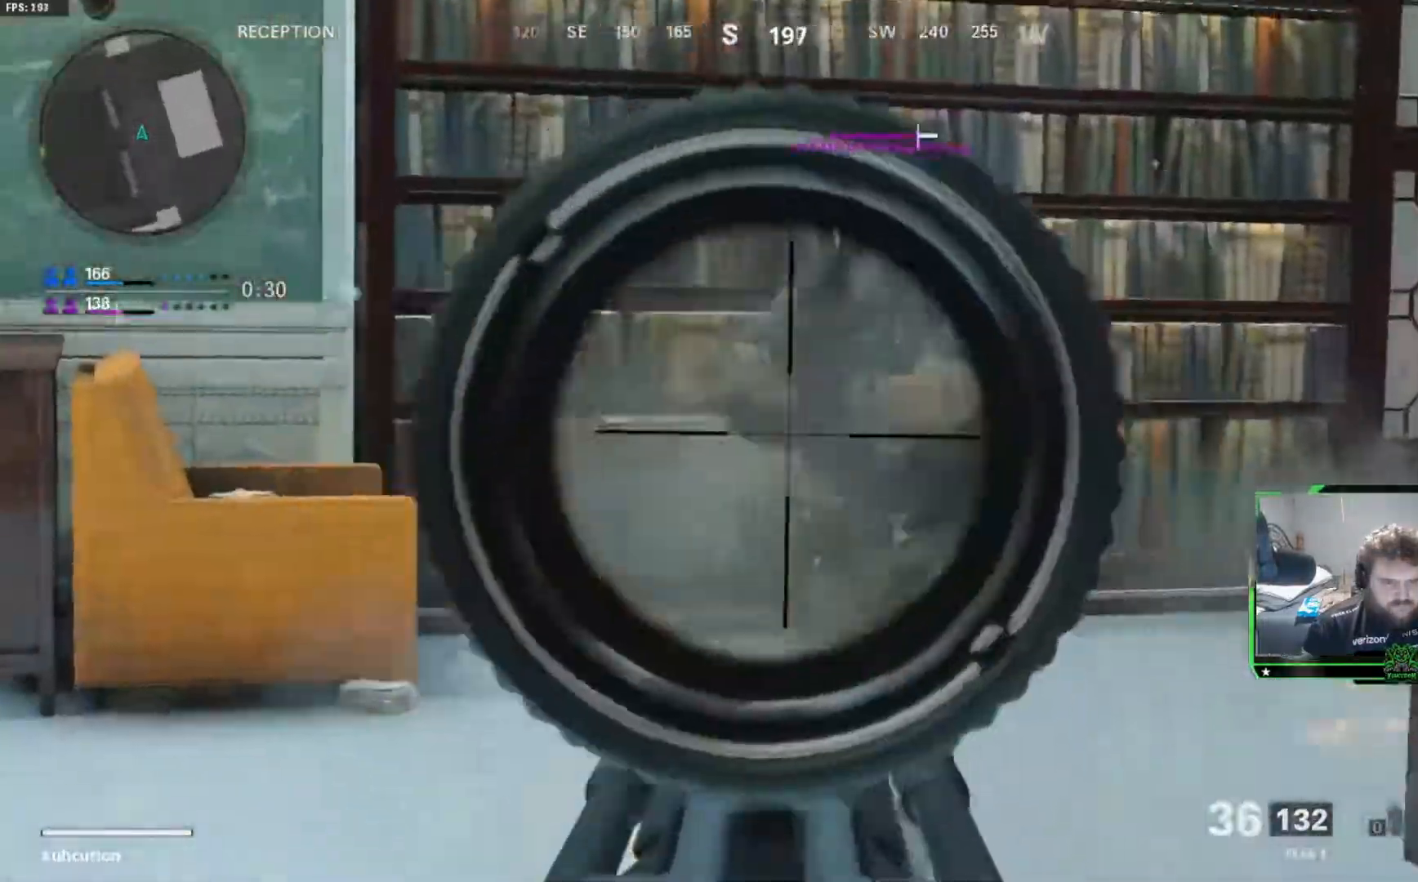
{"buttons": ["L2", "R2"], "left_stick": "down-right", "right_stick": "center", "events": [[250, "right_stick", "left"], [417, "right_stick", "center"]]}